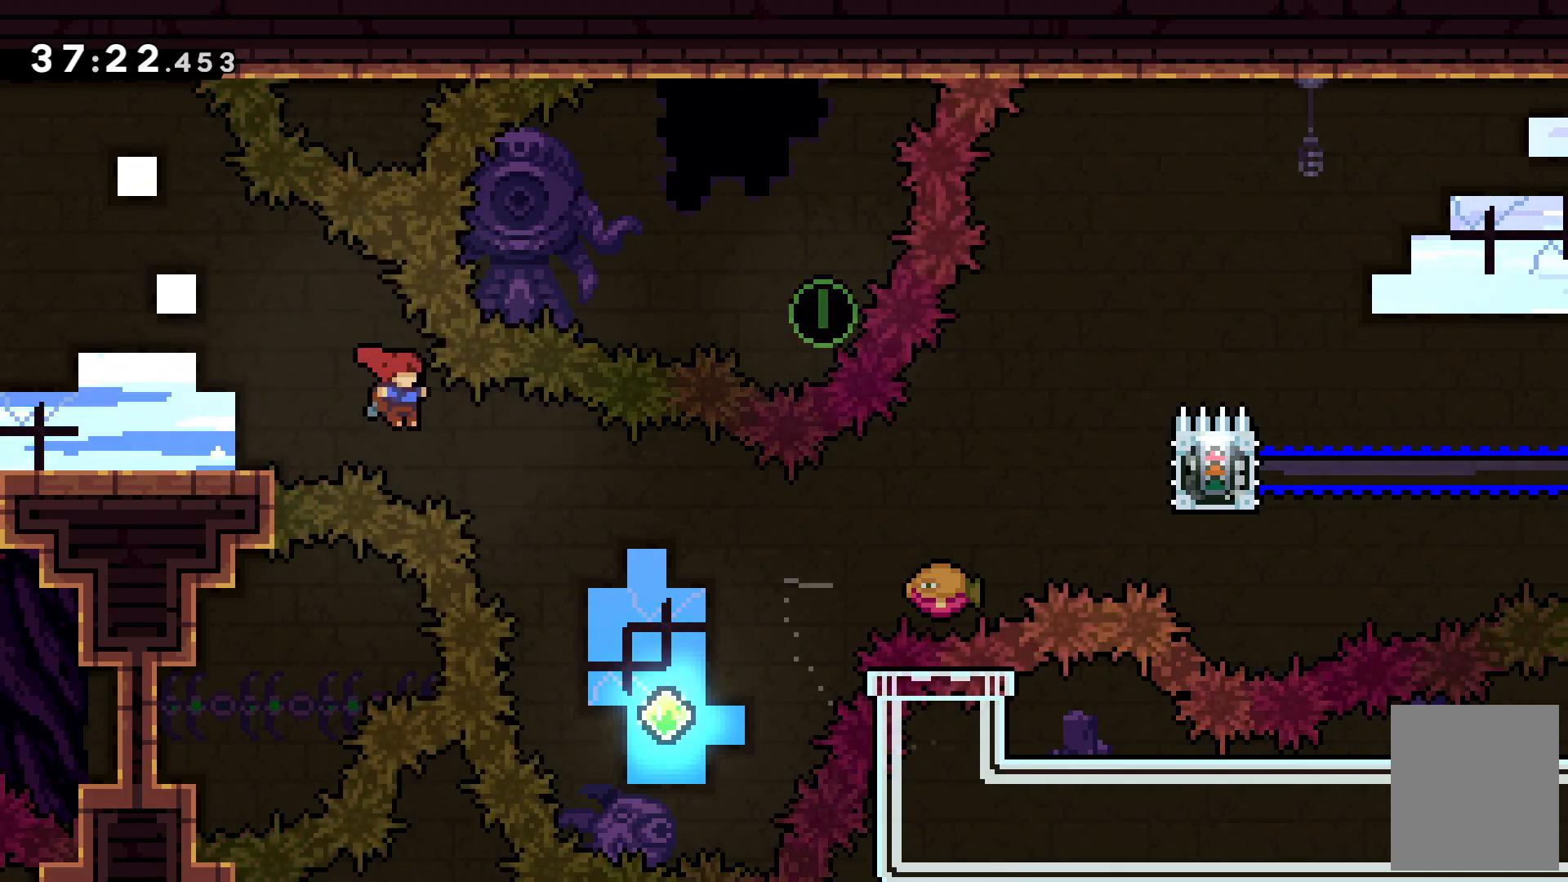
Gameplay with keyboard; each line is a JSON object with the keys held at the frame after it. "events" lists presses ("down") and releases ("up") of "c", "down", "escape", "left", "right", "tilde", "up", "x" and "z" between this image and that frame as [ms after this image, input, new state], when the widget could be followed in between. No other keys are recorded. Mouse input is not recorded.
{"keys": ["left"], "events": [[100, "x", "down"], [267, "right", "up"], [267, "x", "up"], [400, "left", "down"]]}
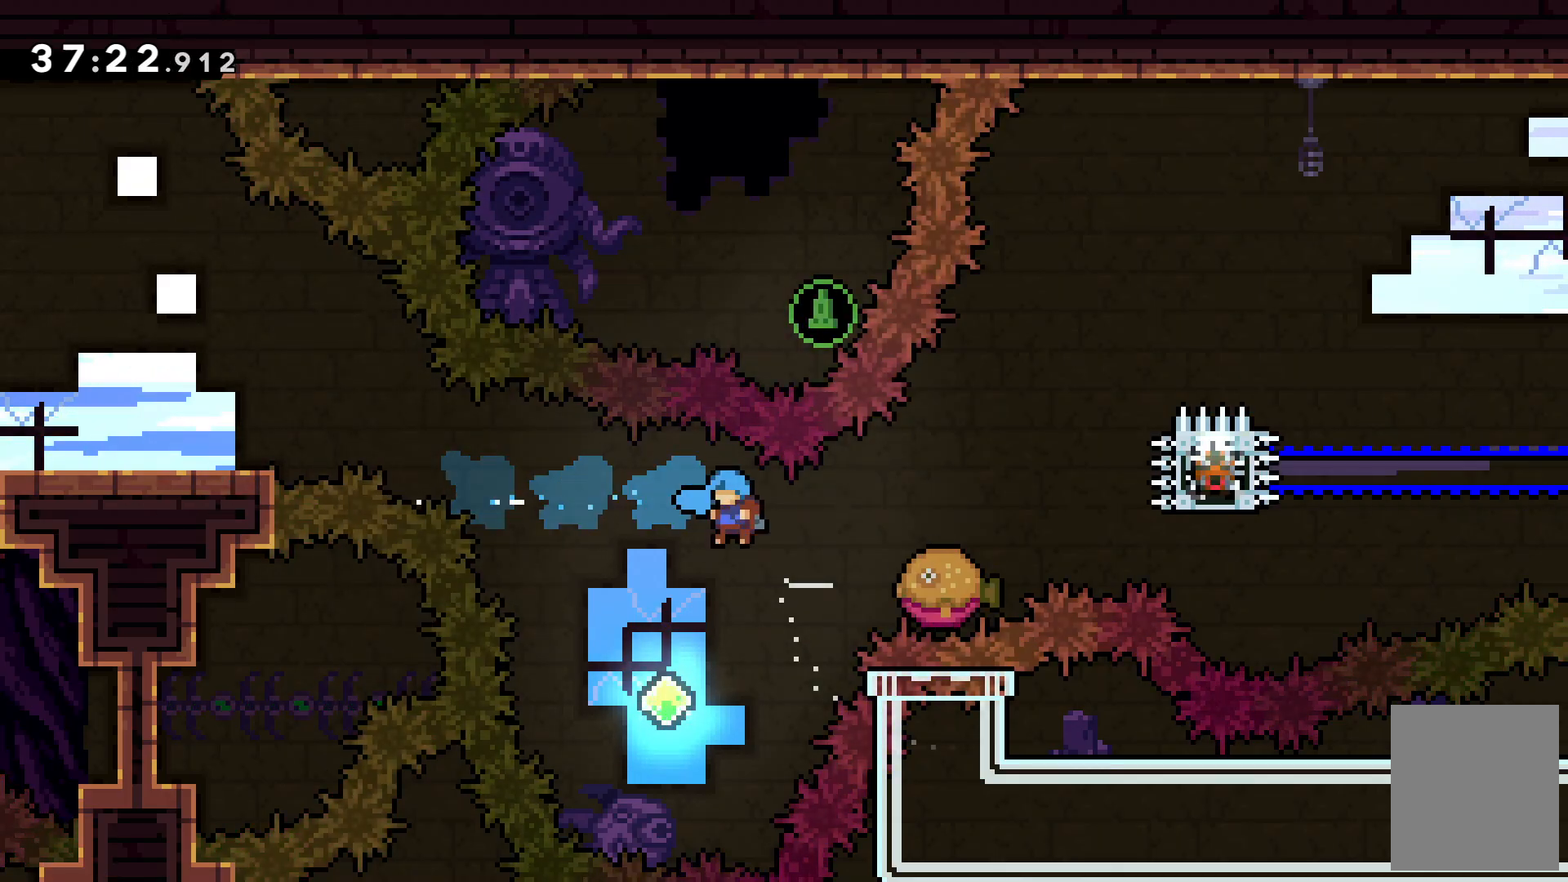
{"keys": ["right", "up", "x"], "events": [[367, "left", "up"], [367, "up", "down"], [367, "x", "down"], [400, "right", "down"]]}
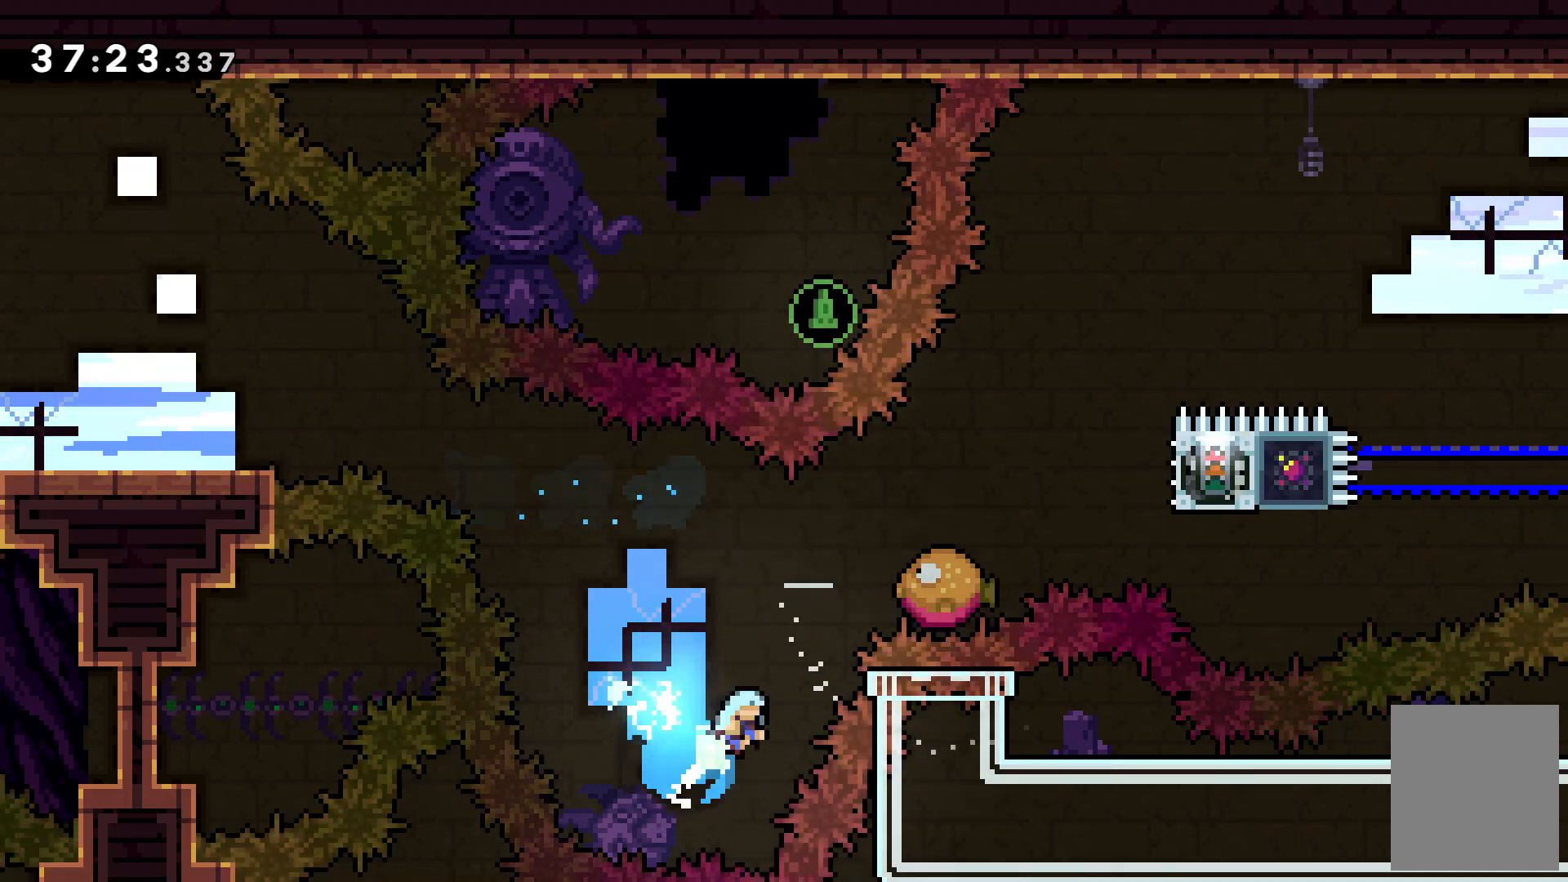
{"keys": [], "events": [[33, "right", "up"], [100, "right", "down"], [200, "x", "up"], [367, "up", "up"], [433, "right", "up"]]}
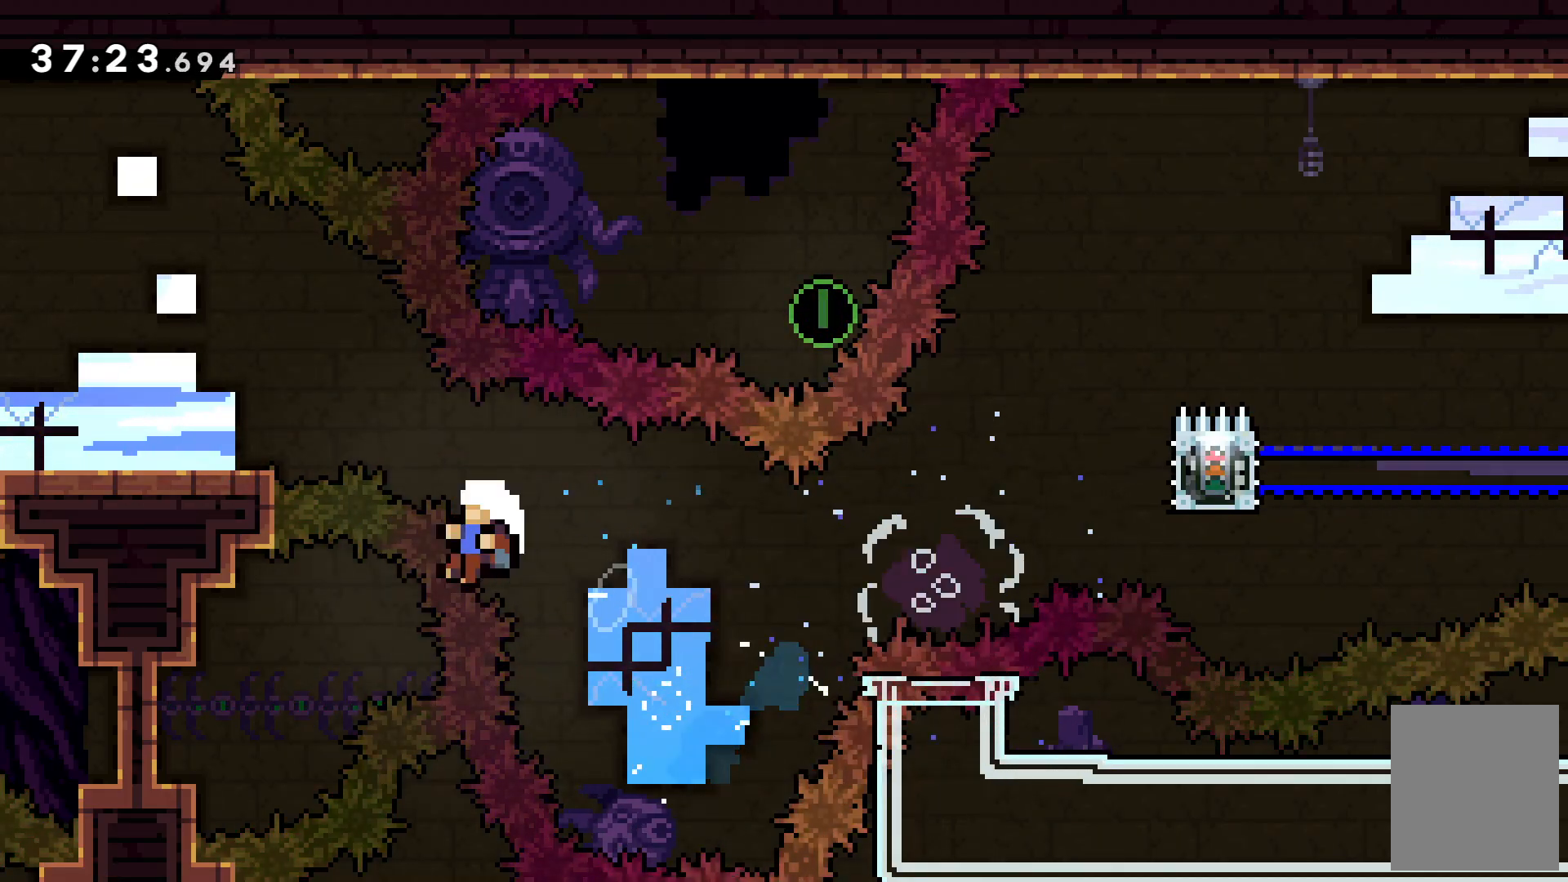
{"keys": [], "events": [[367, "c", "down"], [500, "c", "up"]]}
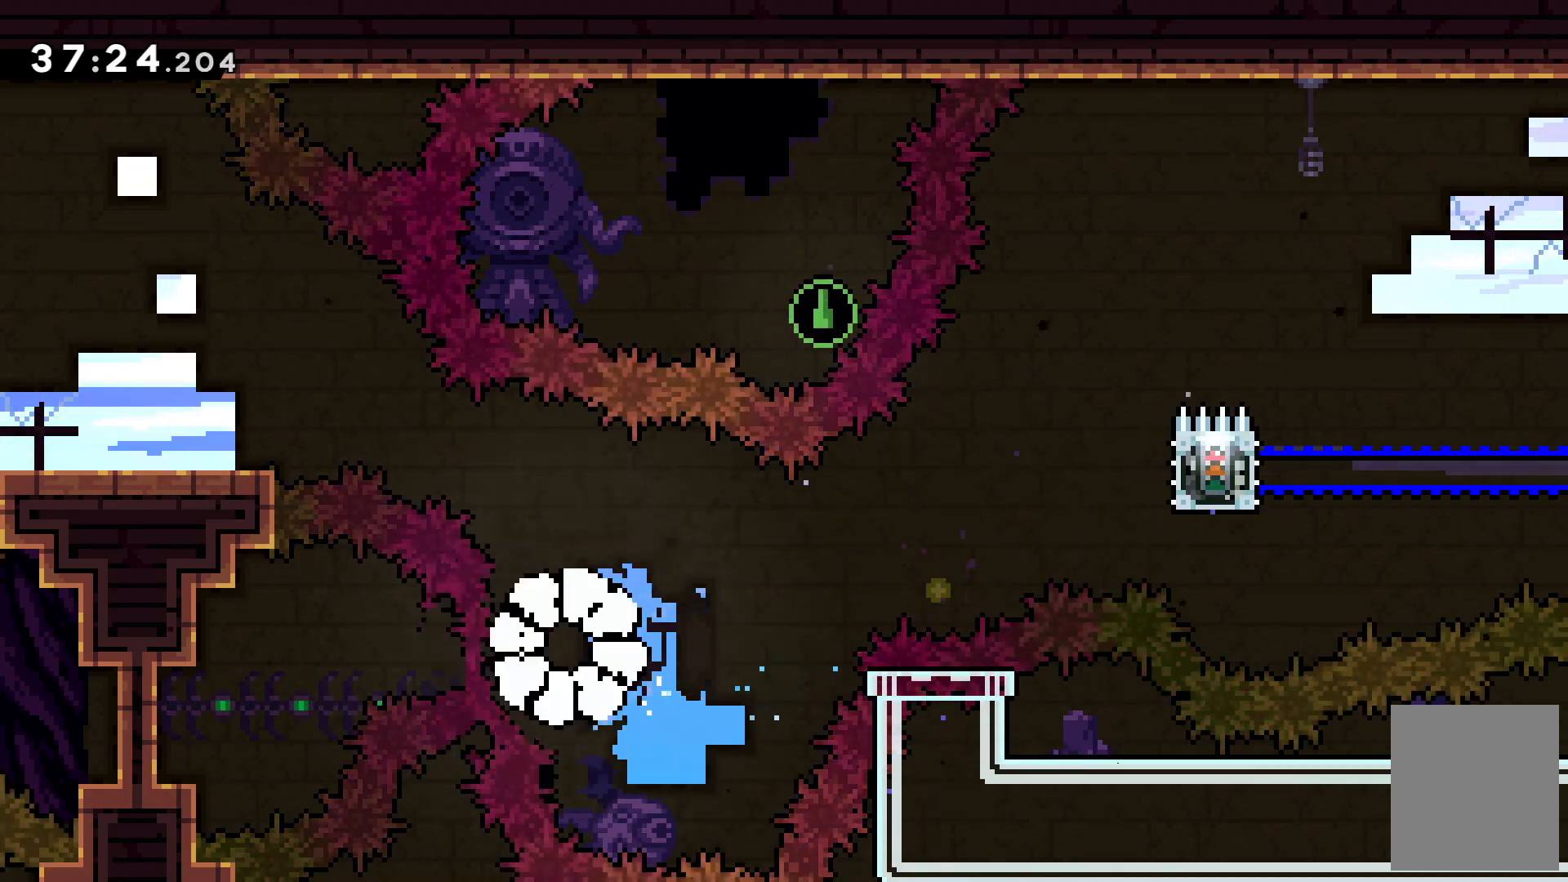
{"keys": [], "events": []}
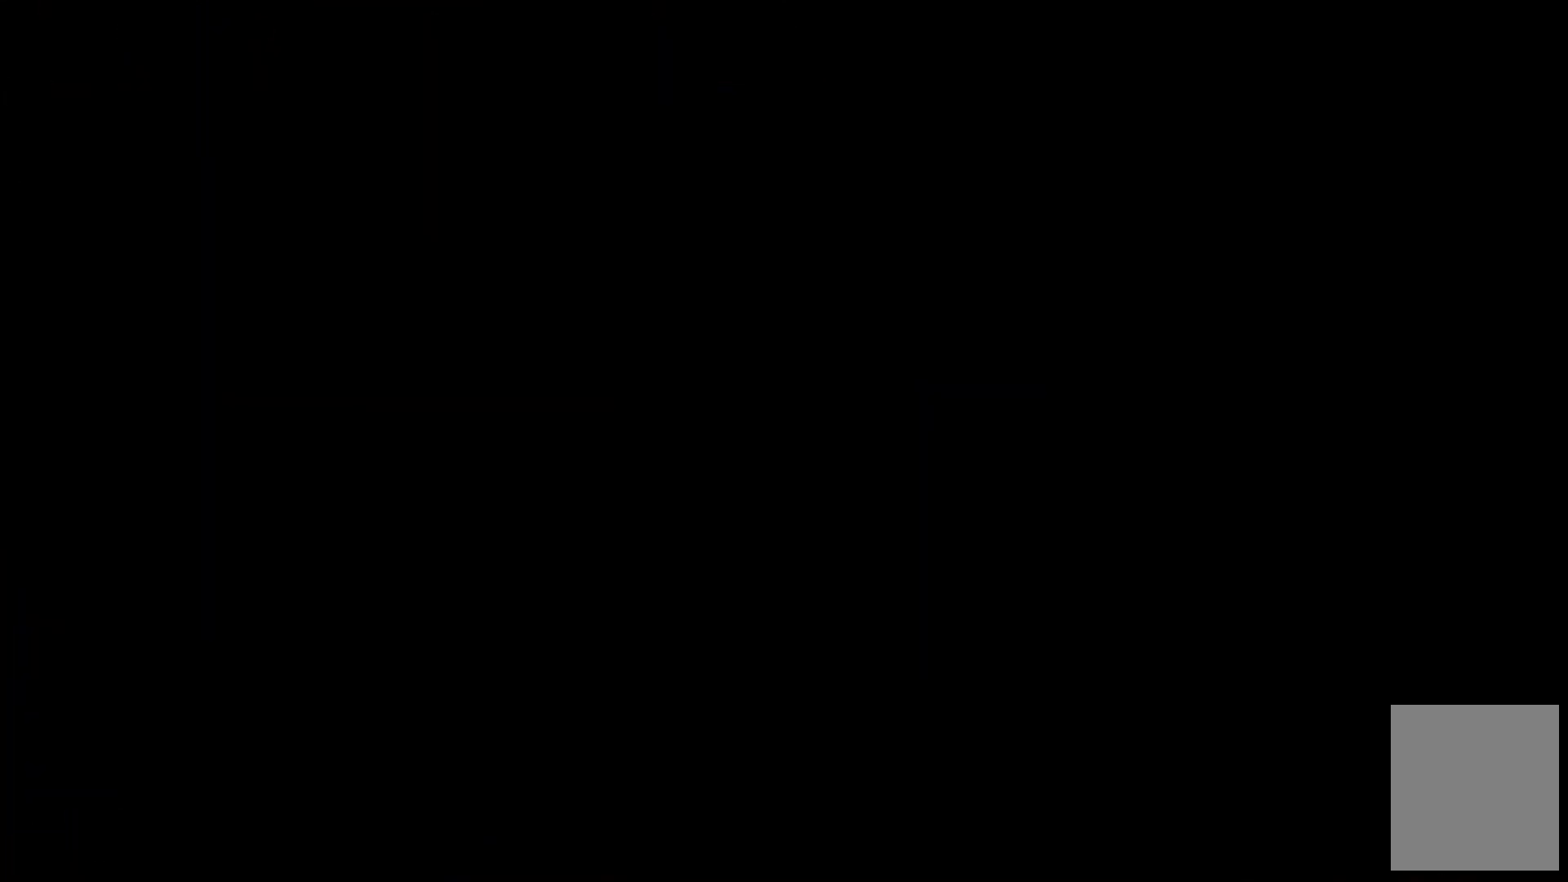
{"keys": [], "events": []}
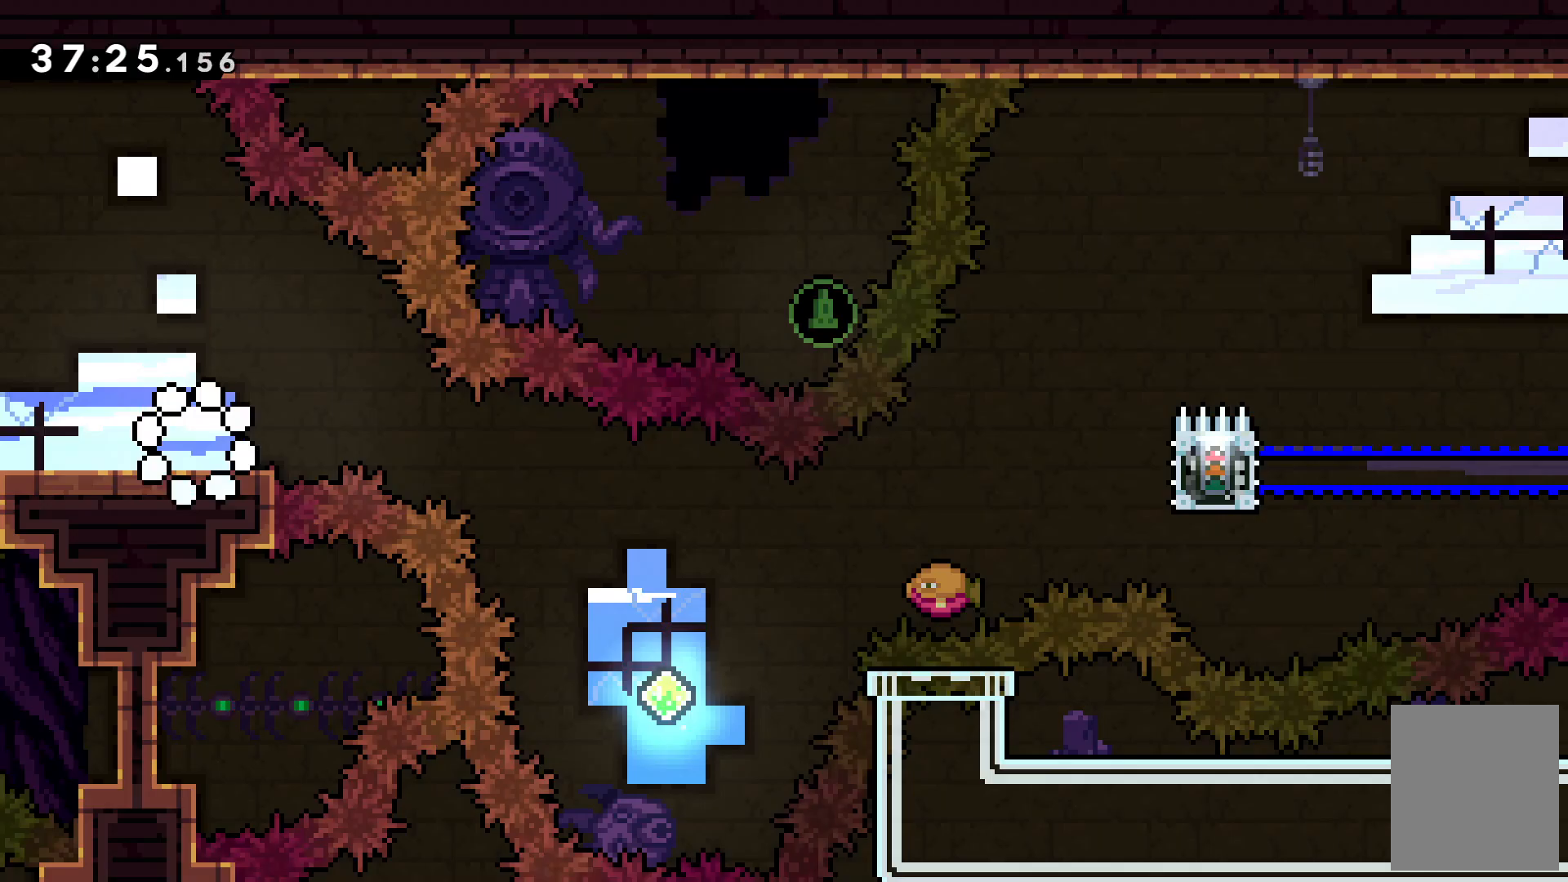
{"keys": ["right"], "events": [[433, "right", "down"]]}
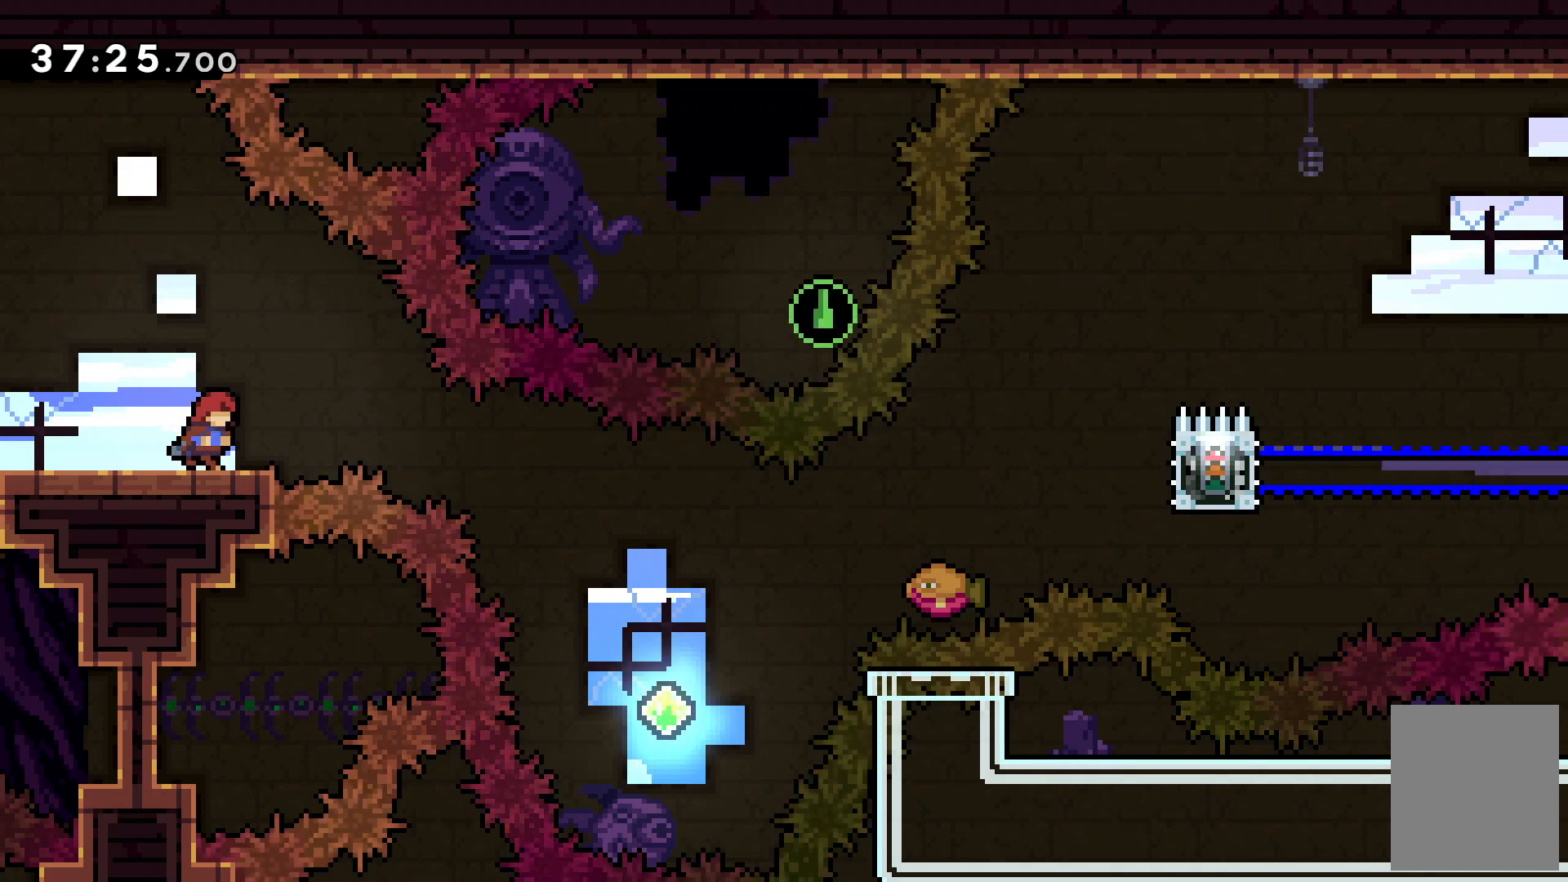
{"keys": ["right"], "events": [[133, "c", "down"], [233, "c", "up"]]}
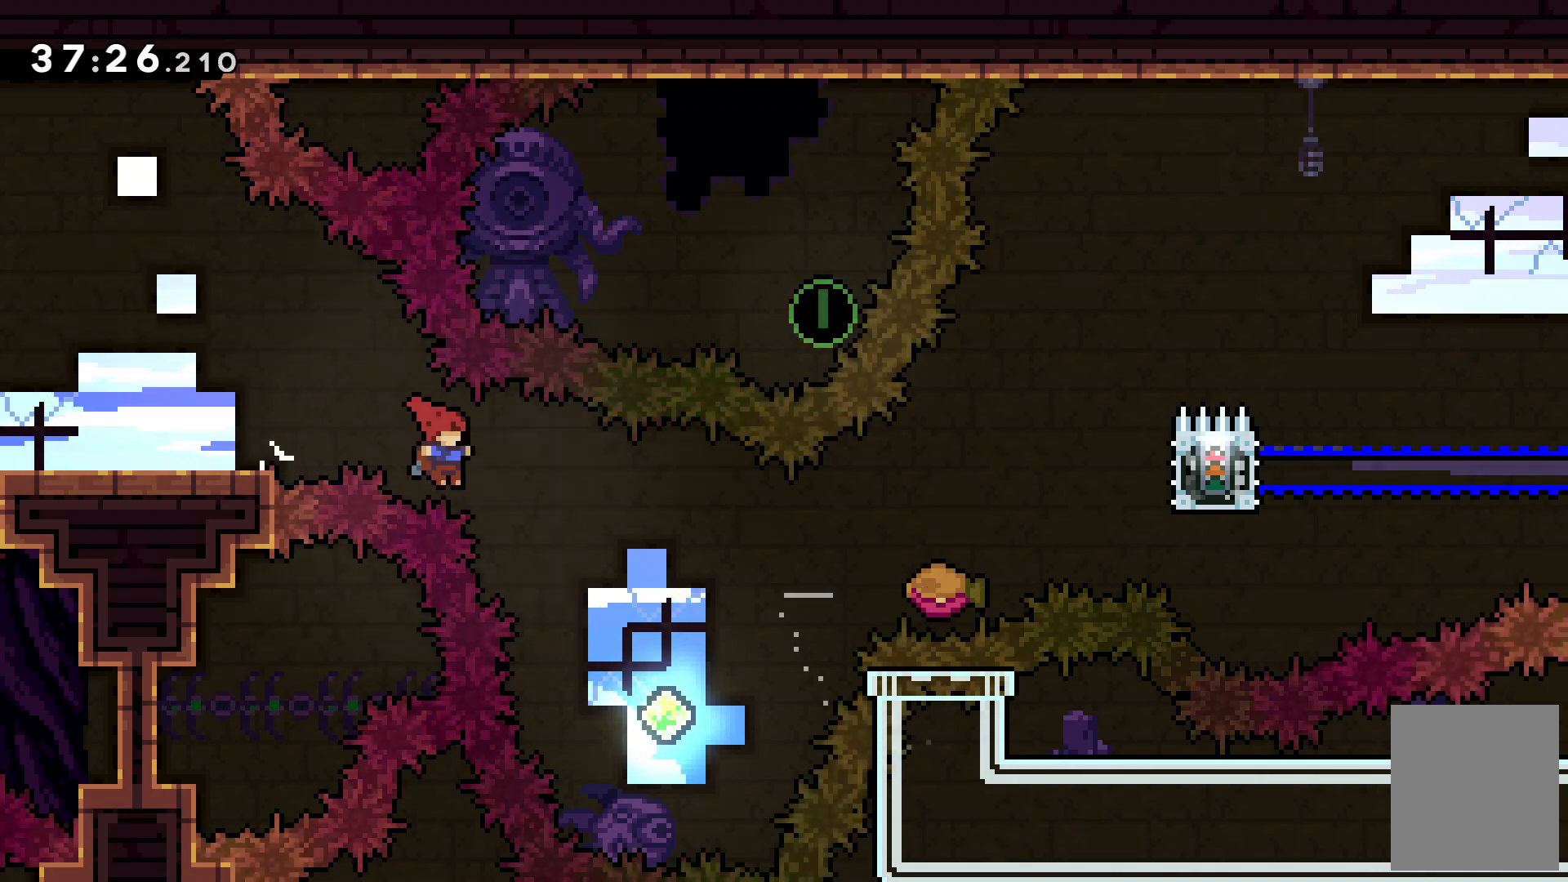
{"keys": ["c"], "events": [[367, "right", "up"], [433, "c", "down"]]}
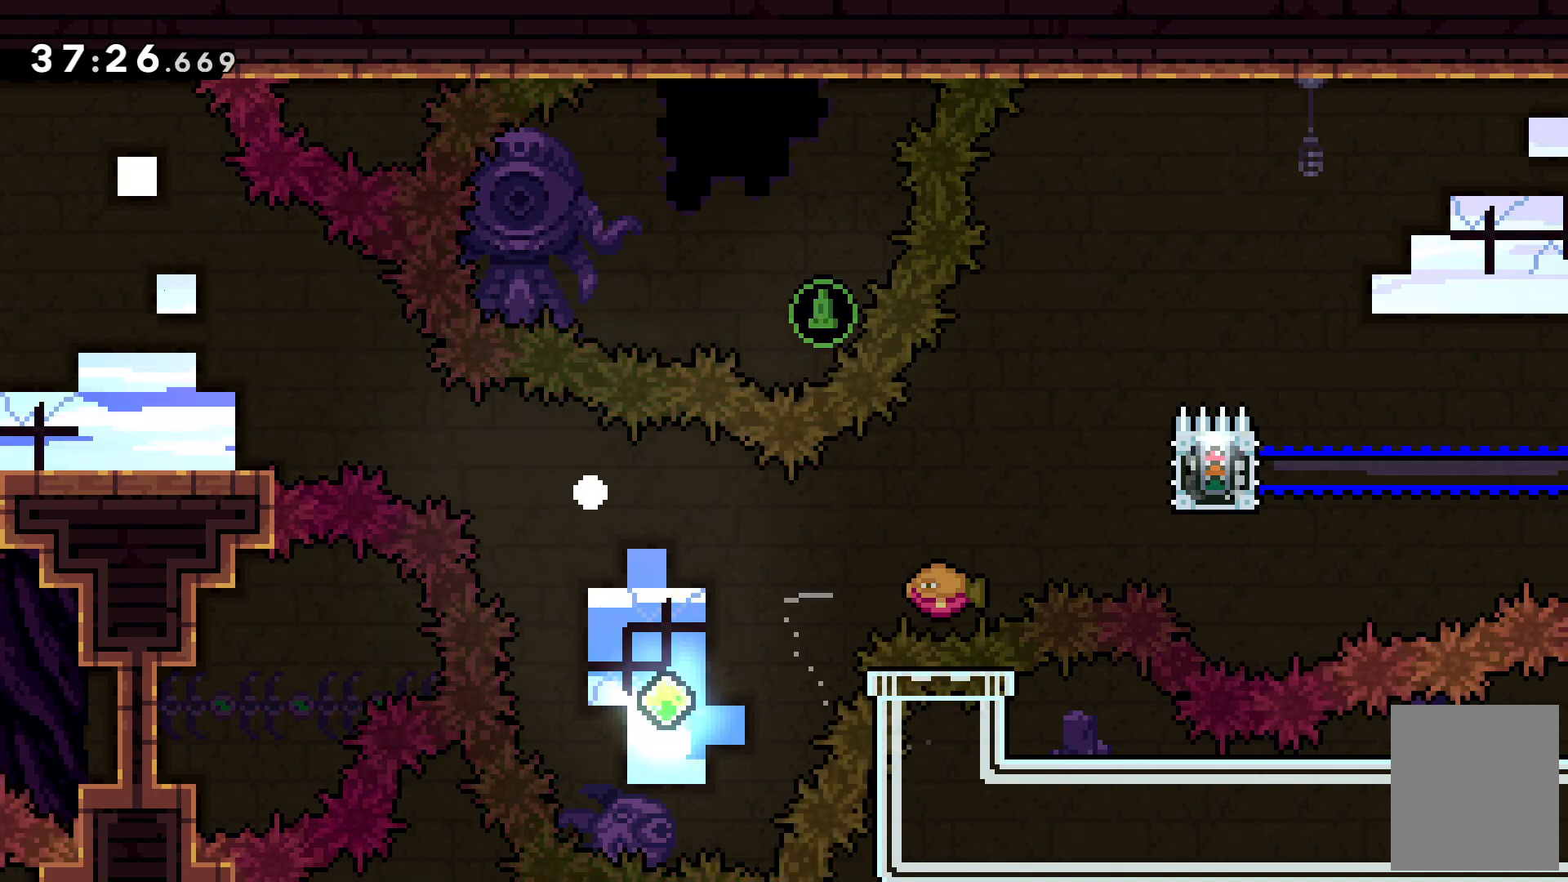
{"keys": [], "events": [[33, "c", "up"]]}
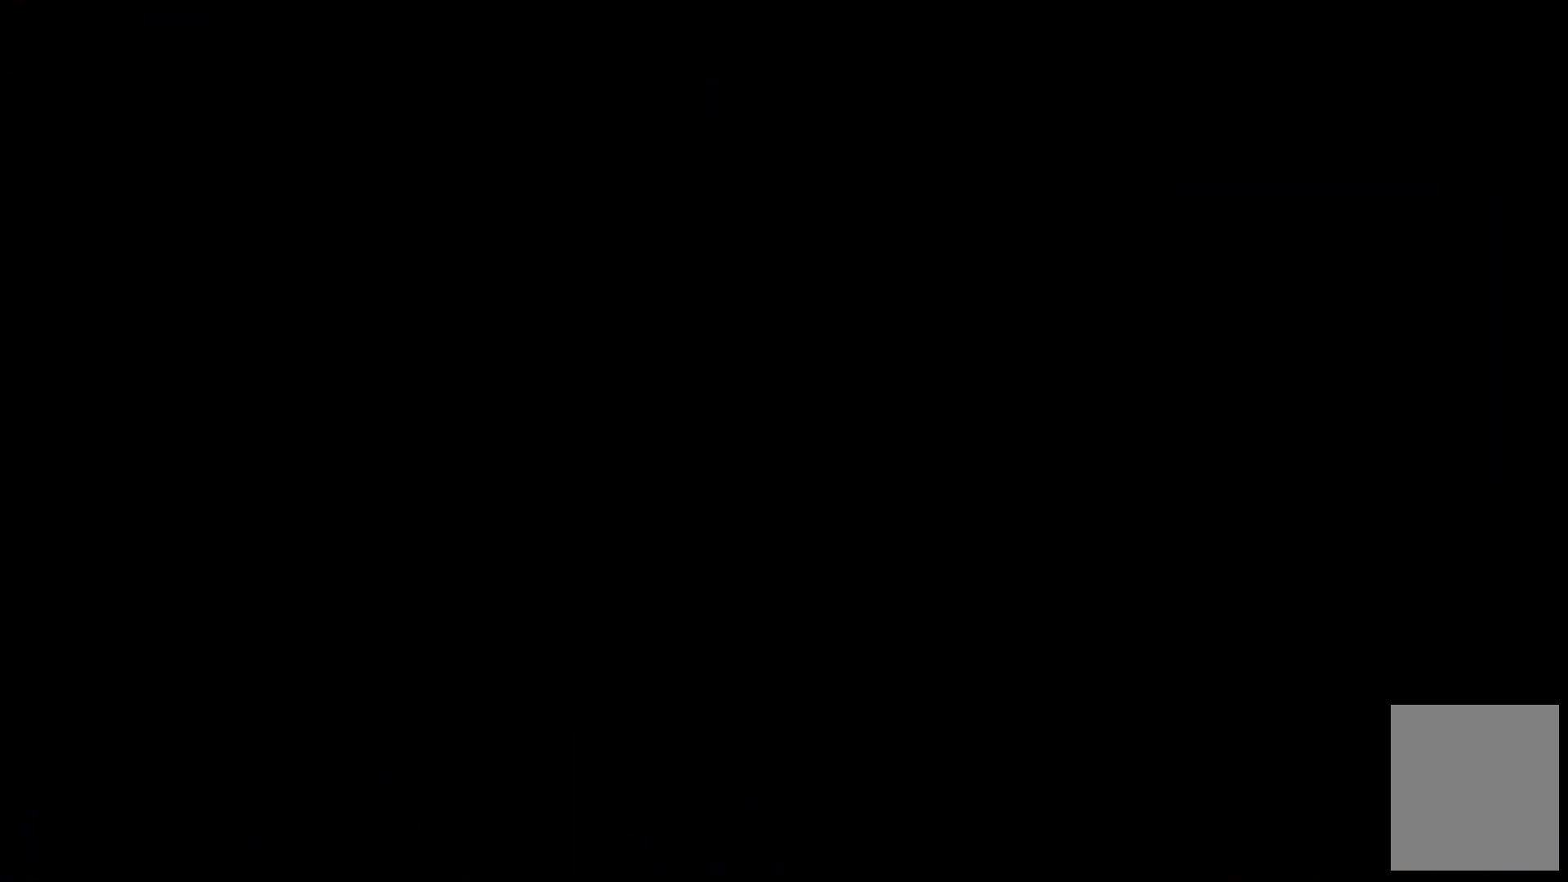
{"keys": [], "events": []}
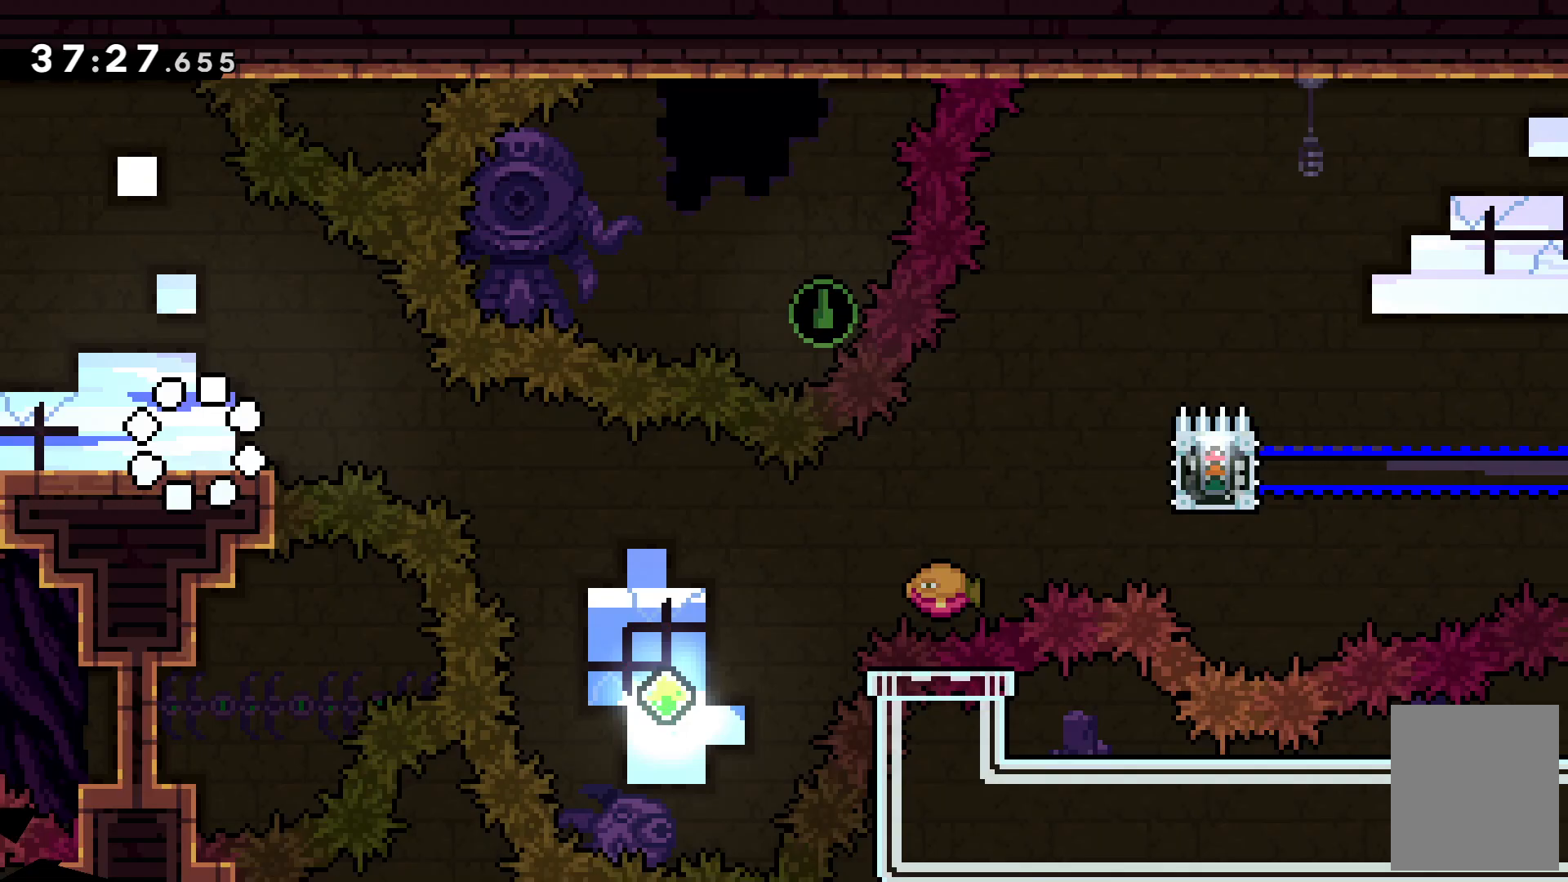
{"keys": [], "events": []}
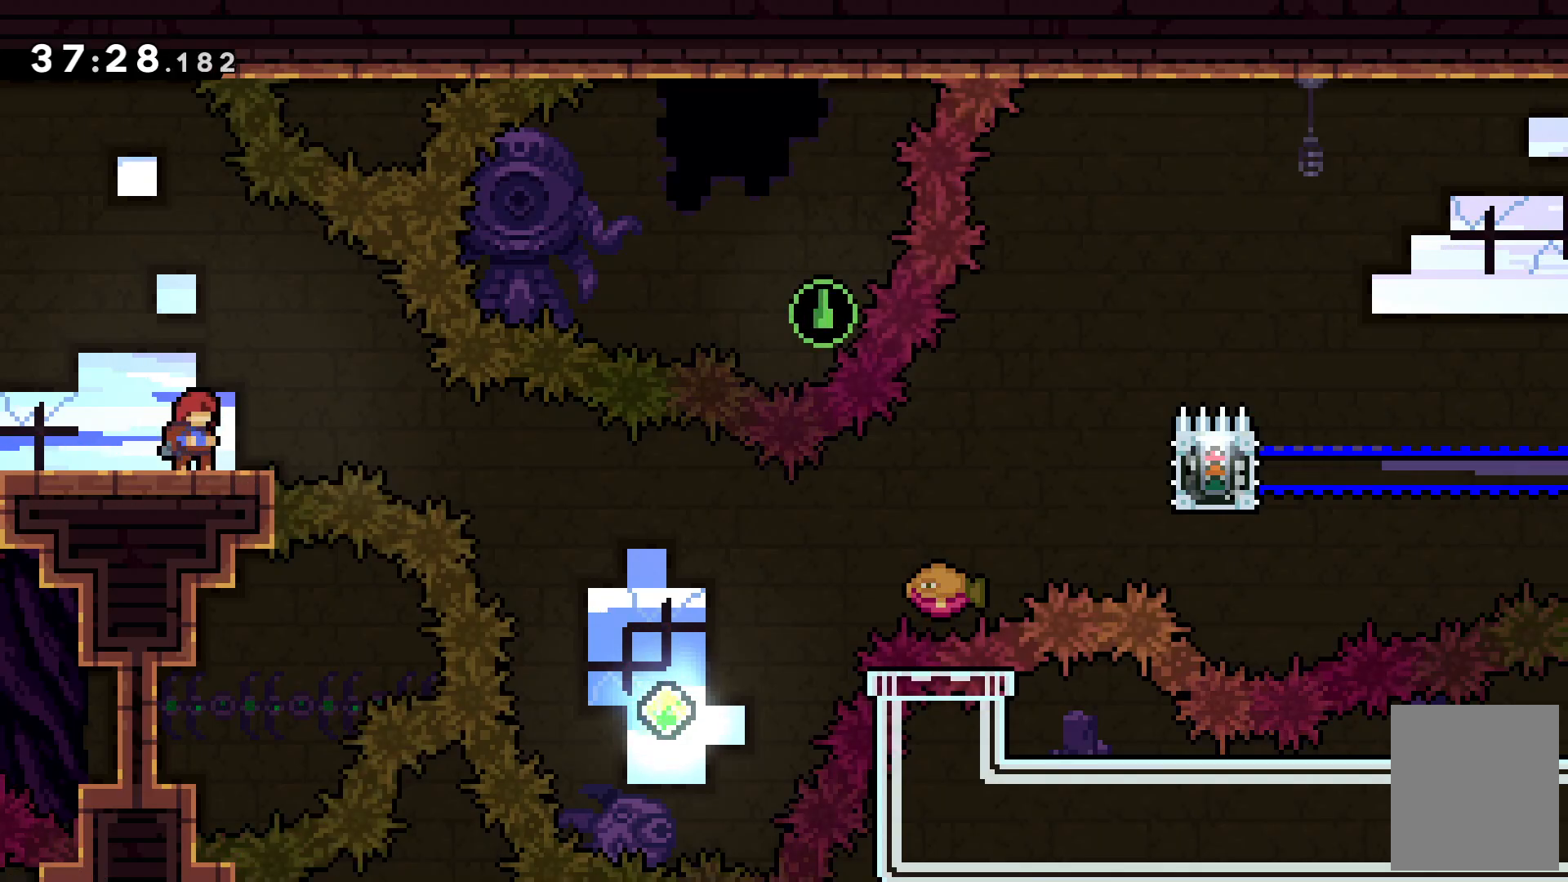
{"keys": ["c", "right"], "events": [[300, "right", "down"], [433, "c", "down"]]}
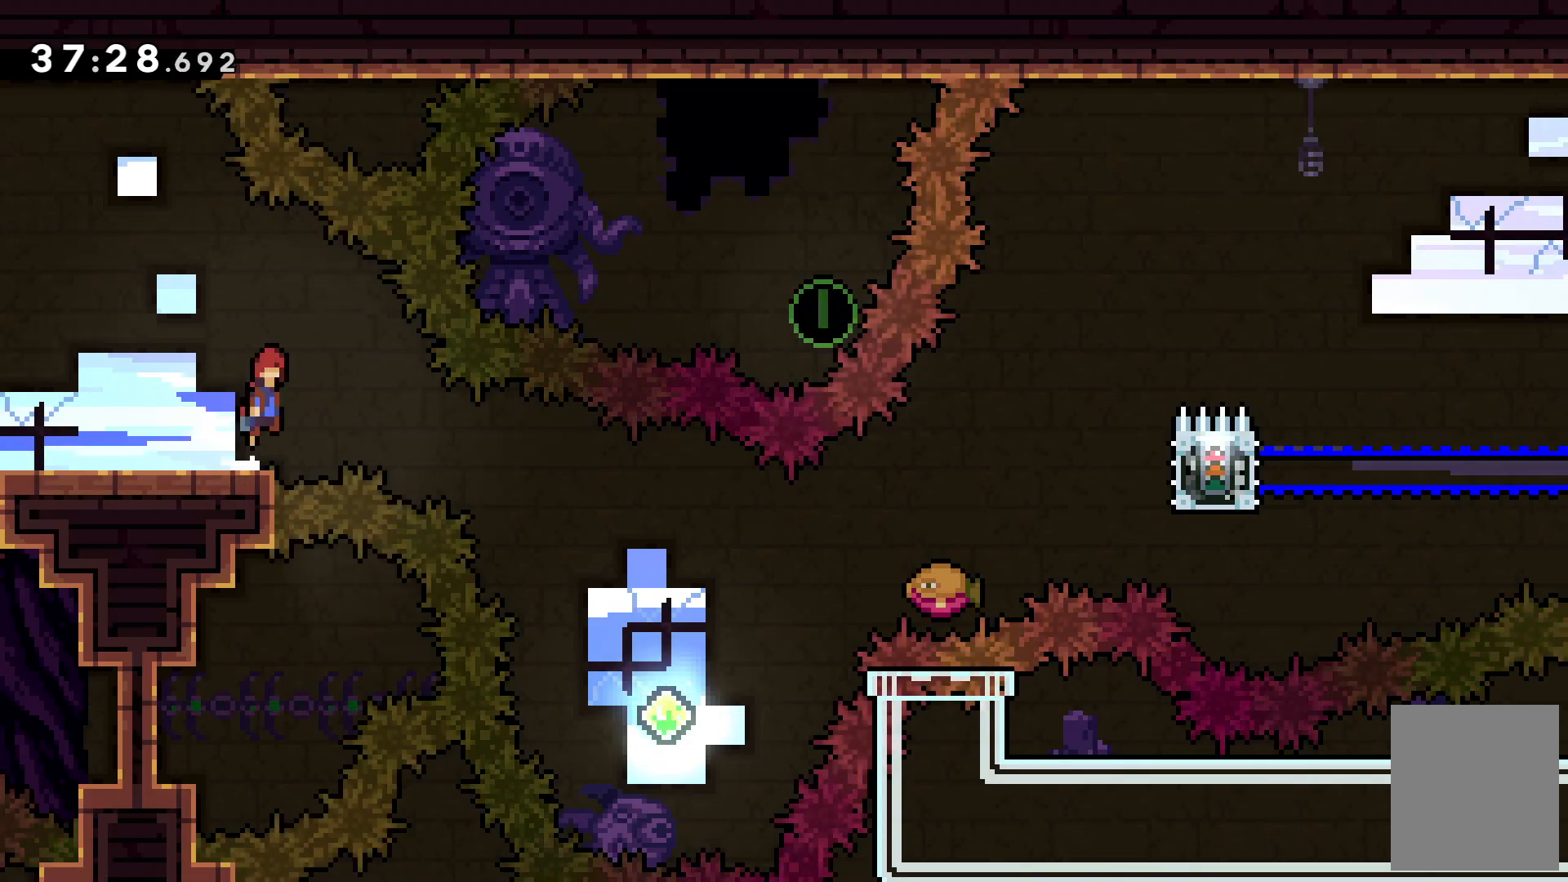
{"keys": ["right"], "events": [[33, "c", "up"]]}
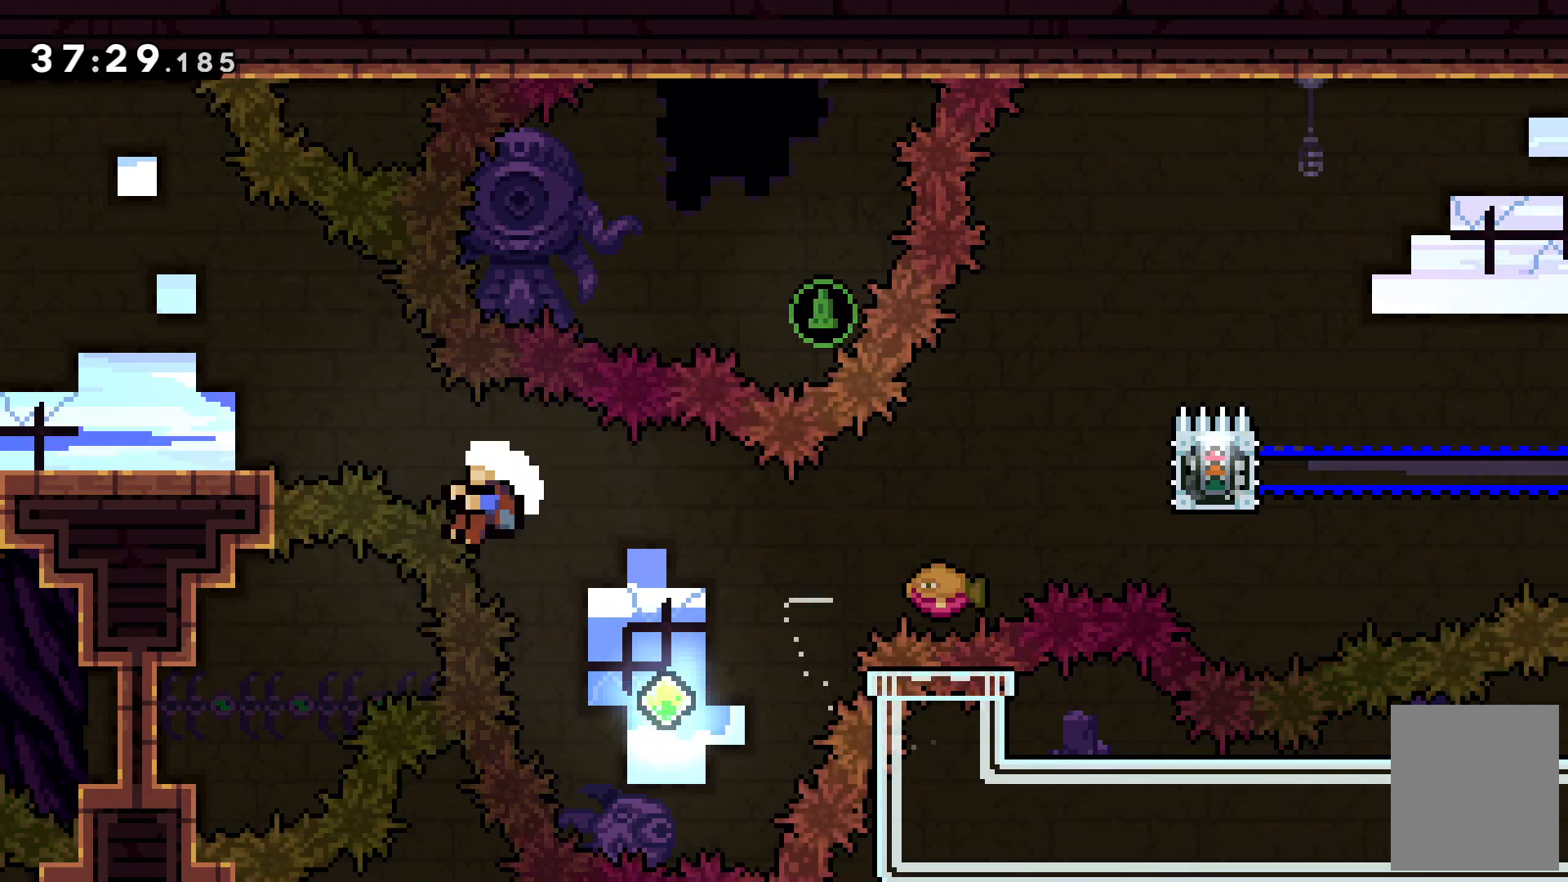
{"keys": [], "events": [[233, "right", "up"], [333, "c", "down"], [433, "c", "up"]]}
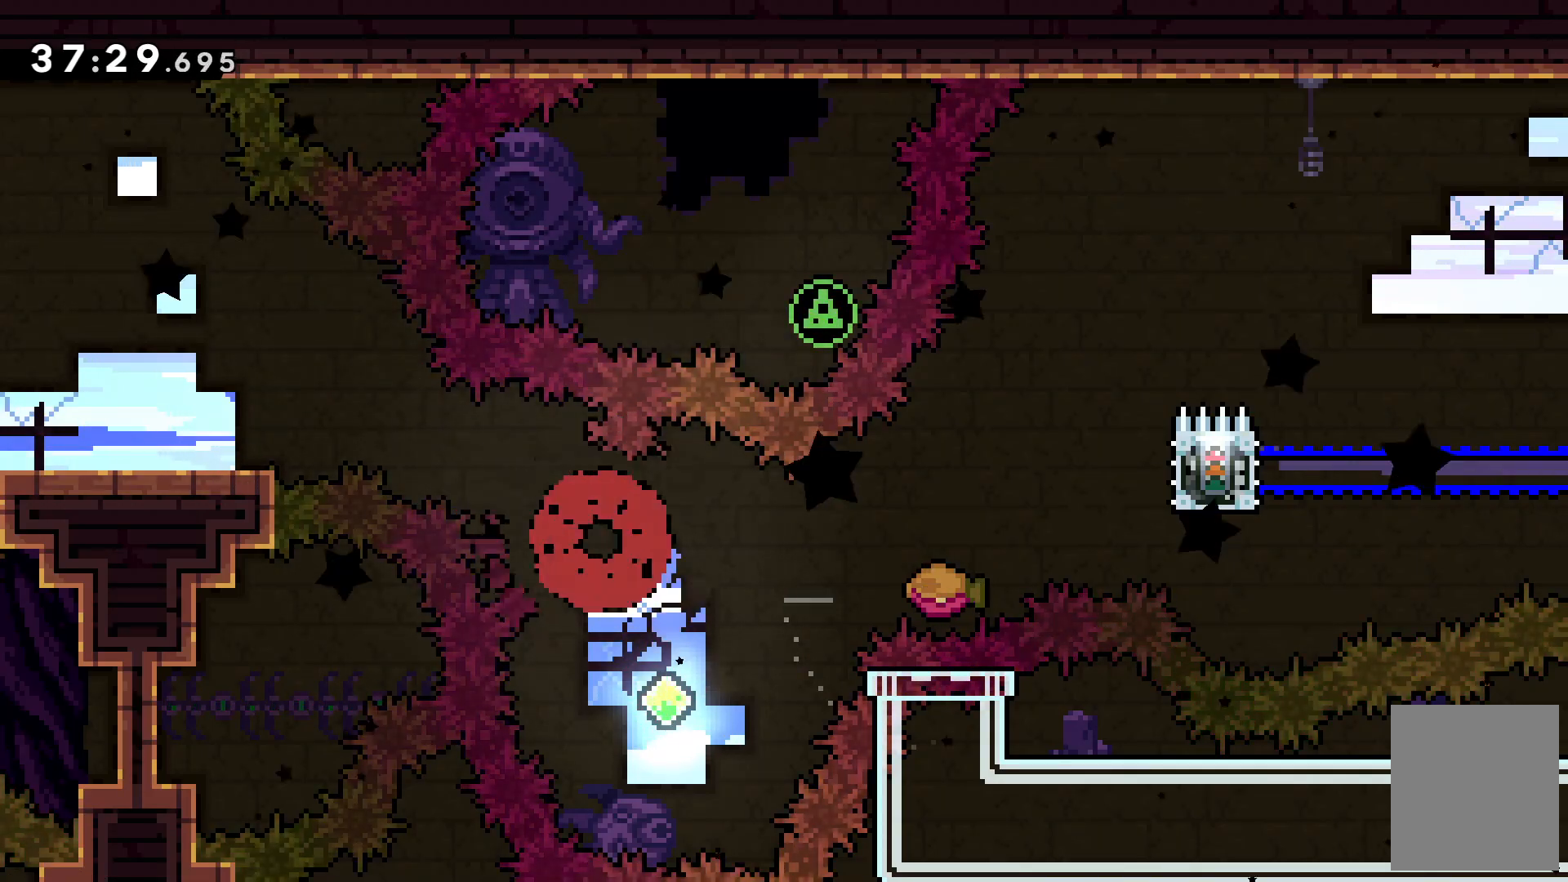
{"keys": ["right"], "events": [[300, "right", "down"]]}
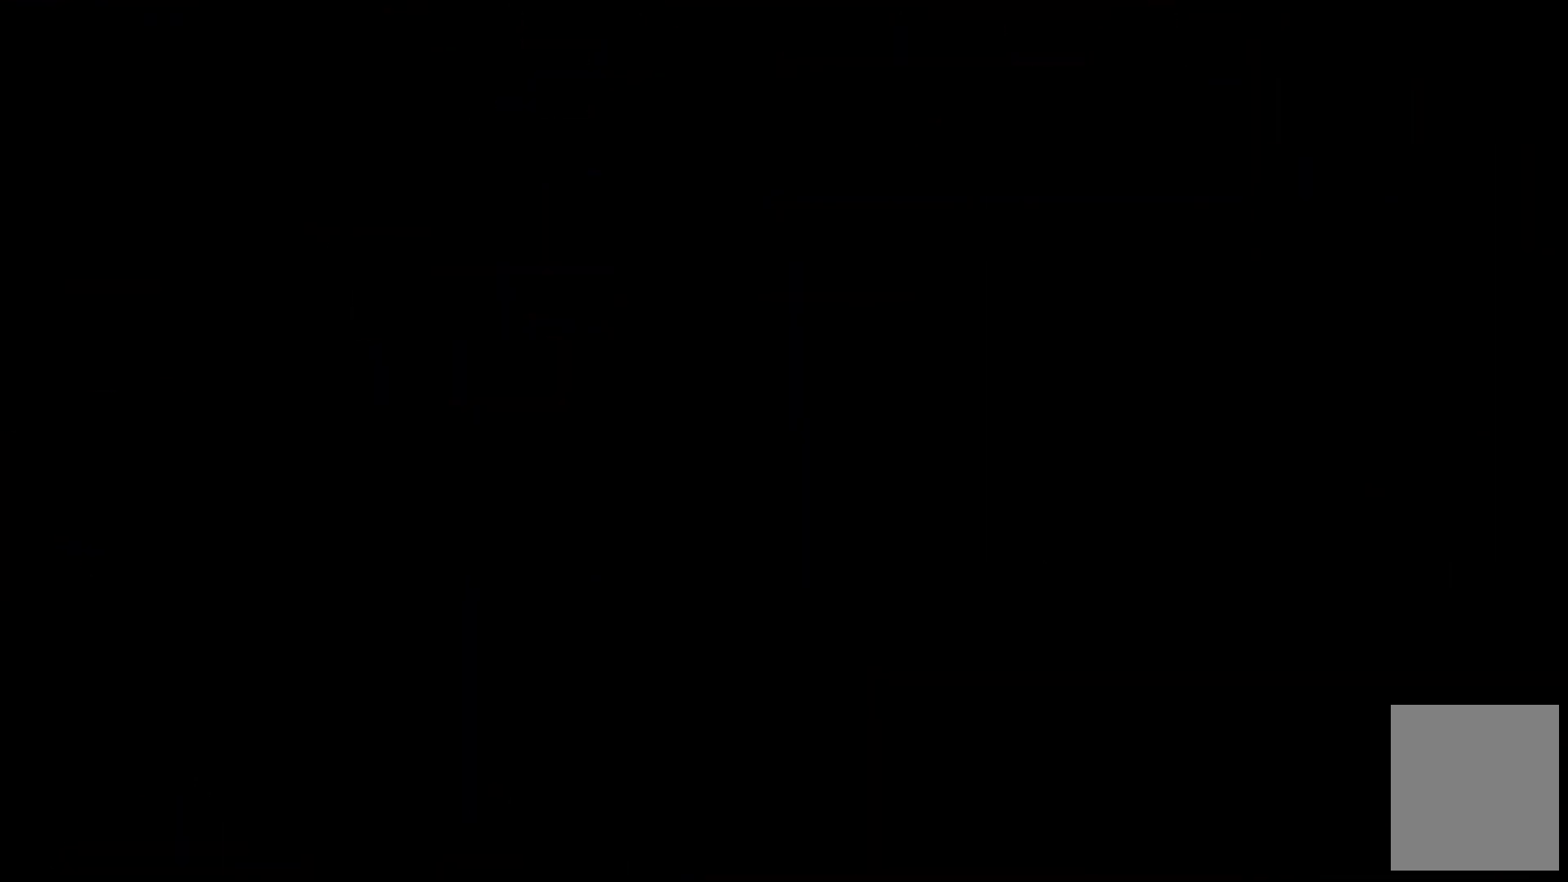
{"keys": ["right"], "events": []}
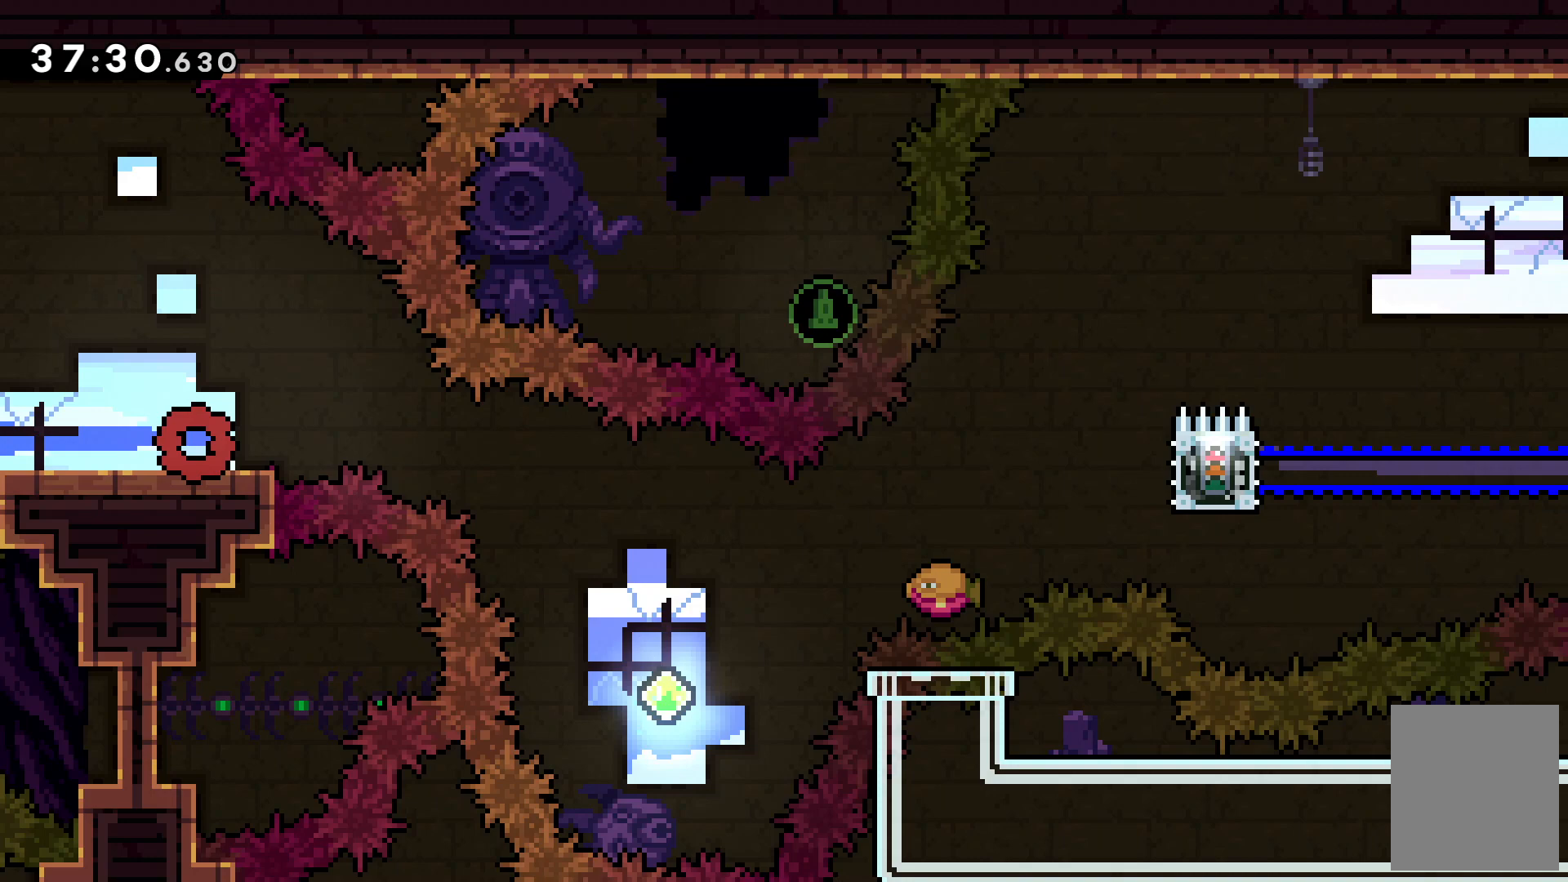
{"keys": ["right"], "events": [[367, "c", "down"], [467, "c", "up"]]}
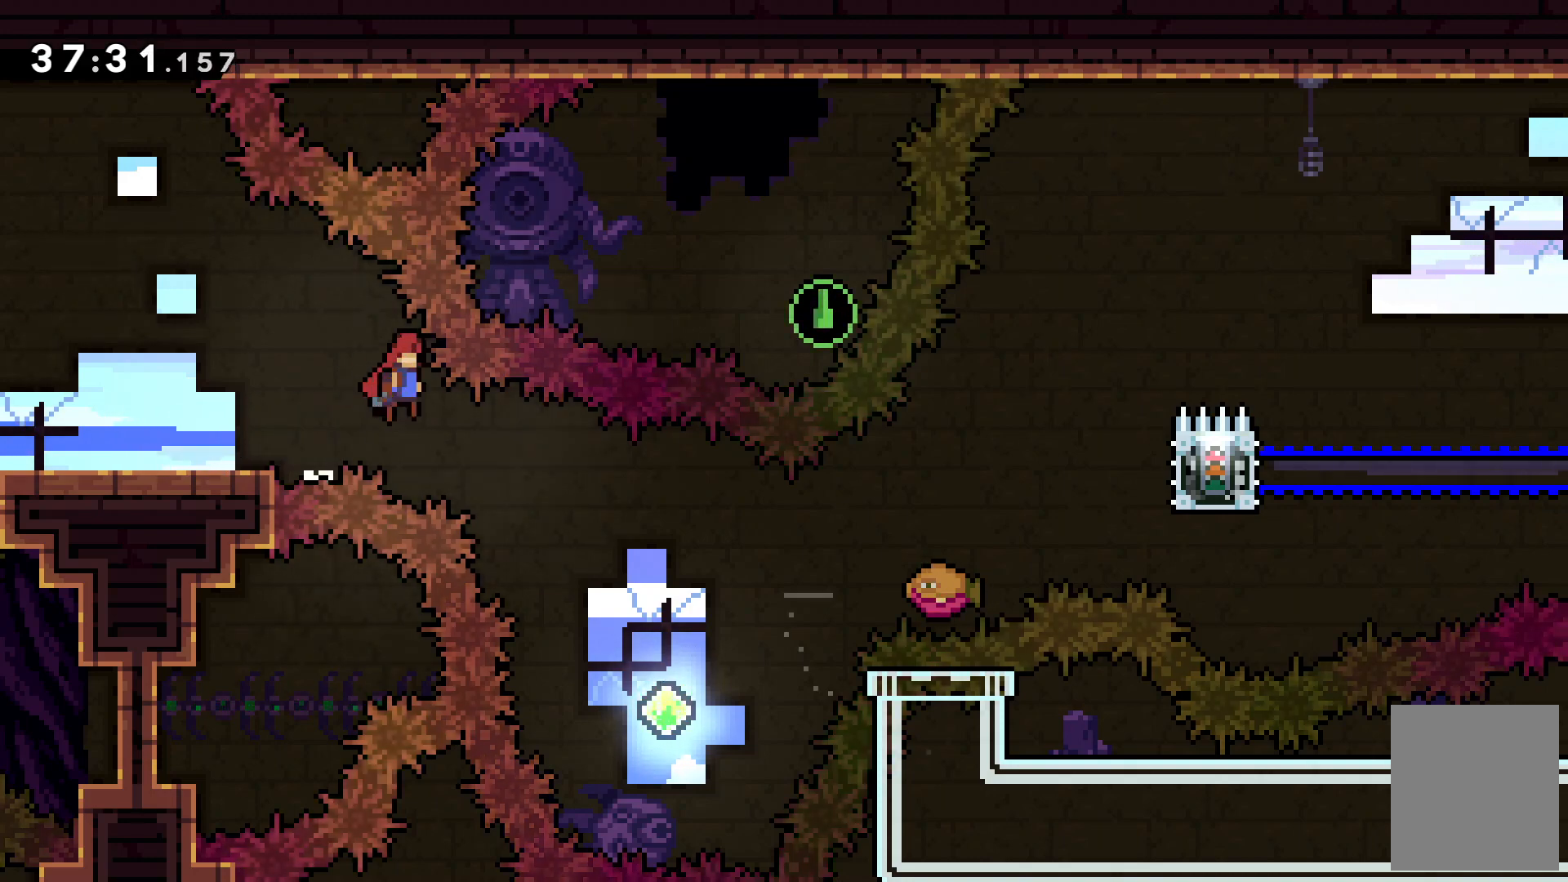
{"keys": ["c", "right"], "events": [[500, "c", "down"]]}
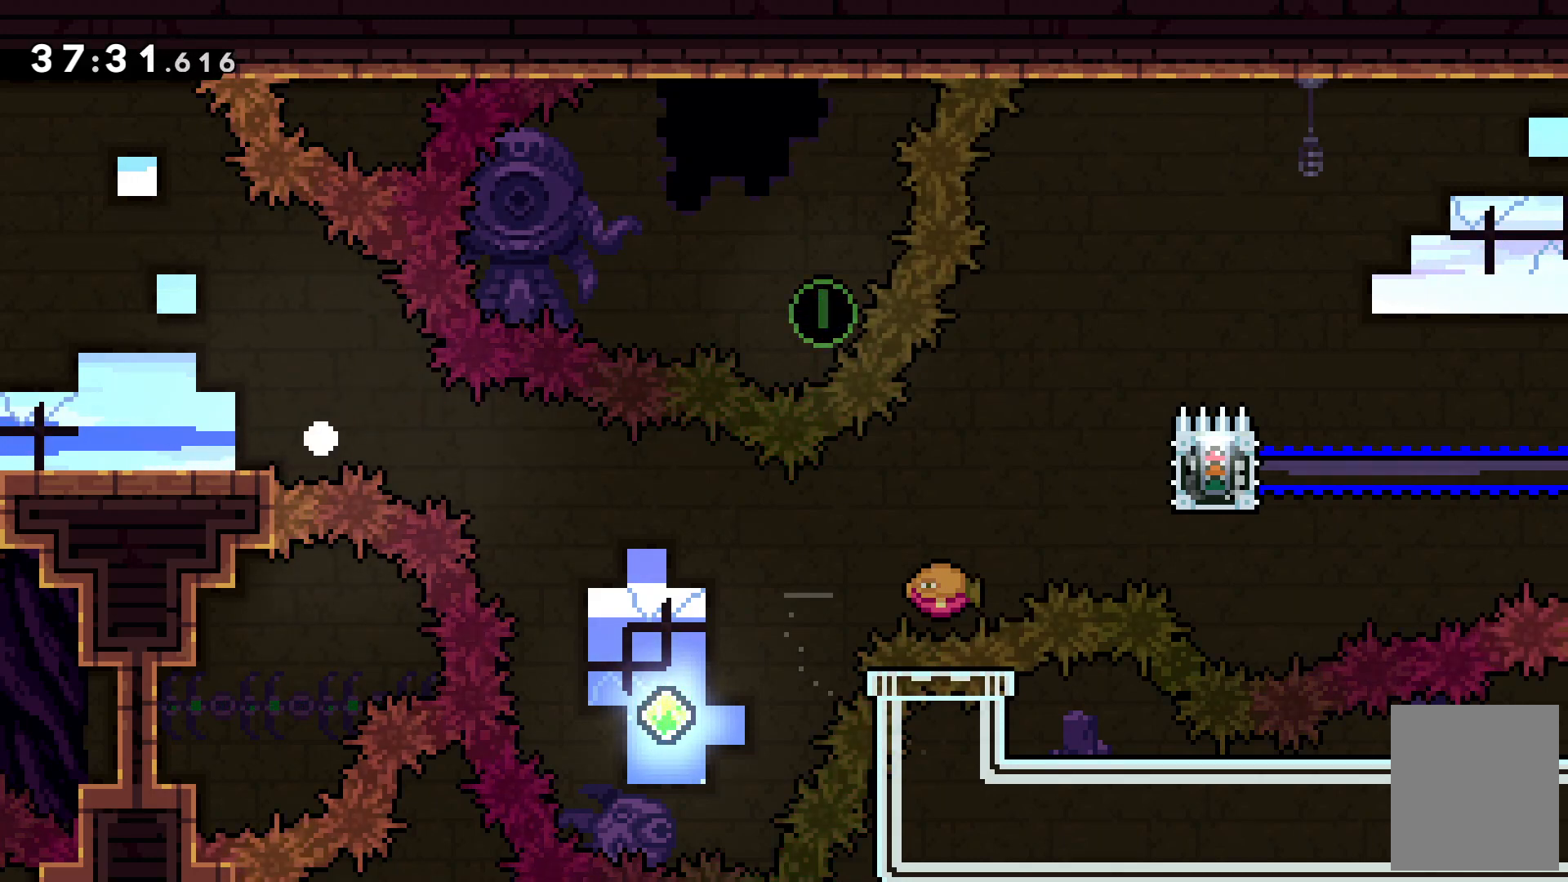
{"keys": [], "events": [[67, "c", "up"], [233, "right", "up"]]}
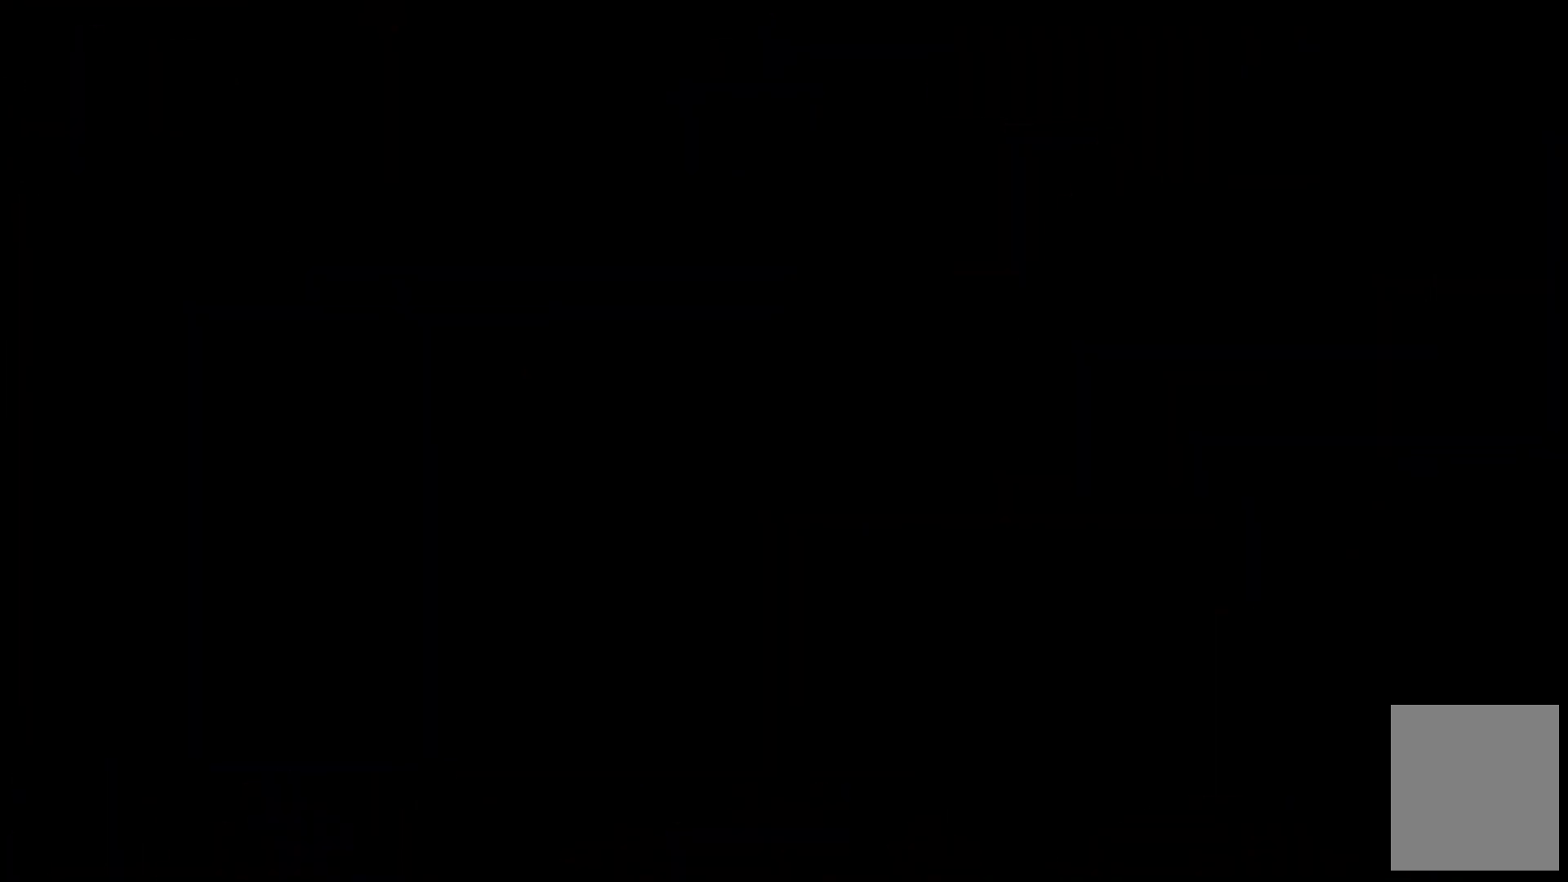
{"keys": ["right"], "events": [[467, "right", "down"]]}
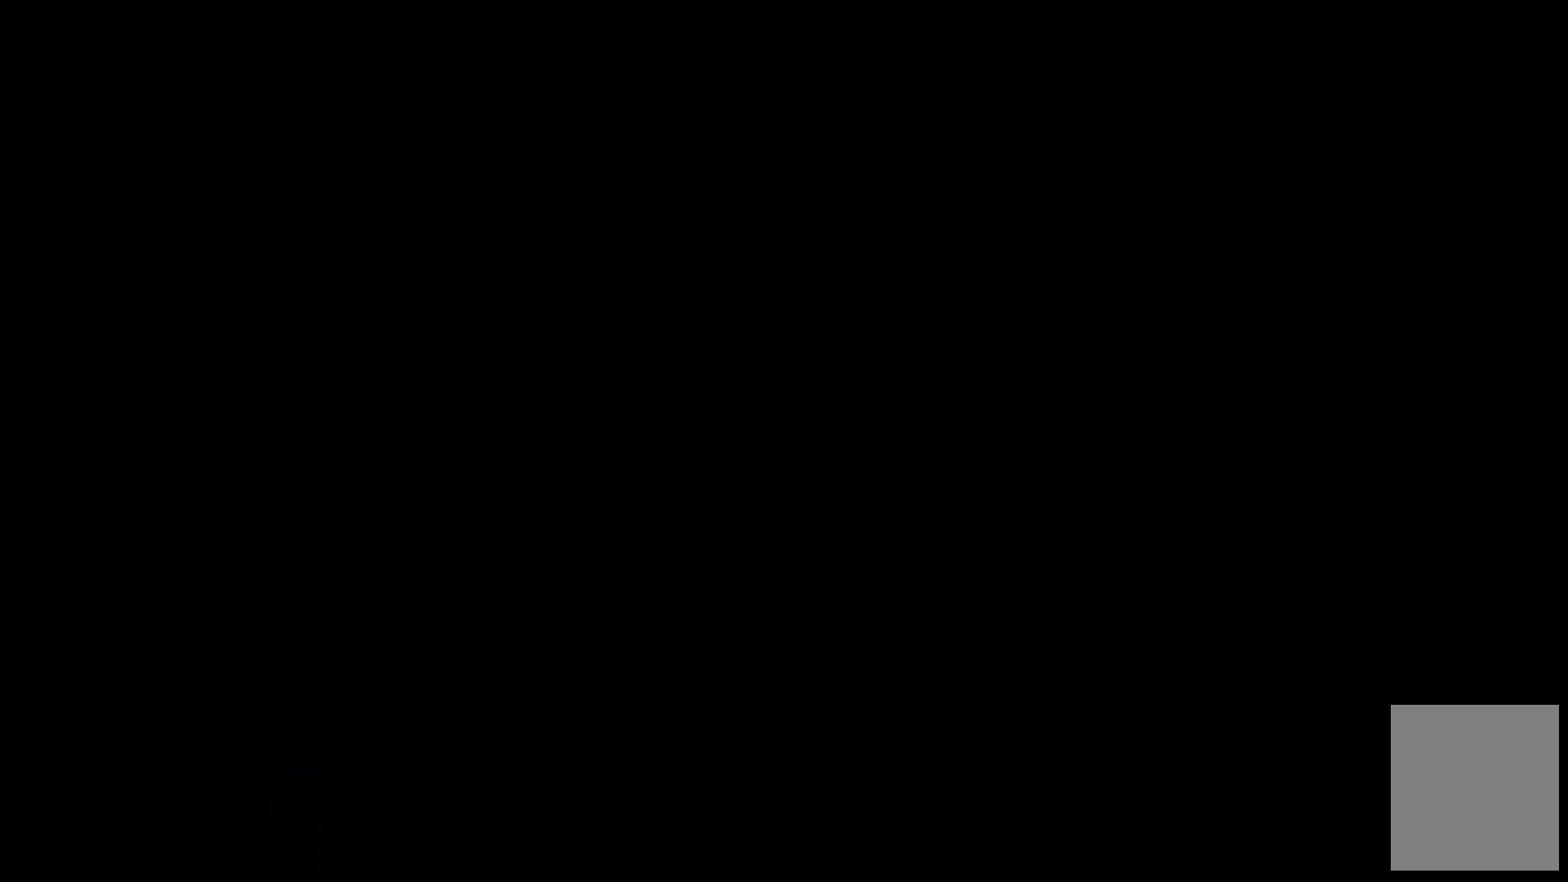
{"keys": ["right"], "events": [[33, "right", "up"], [333, "right", "down"]]}
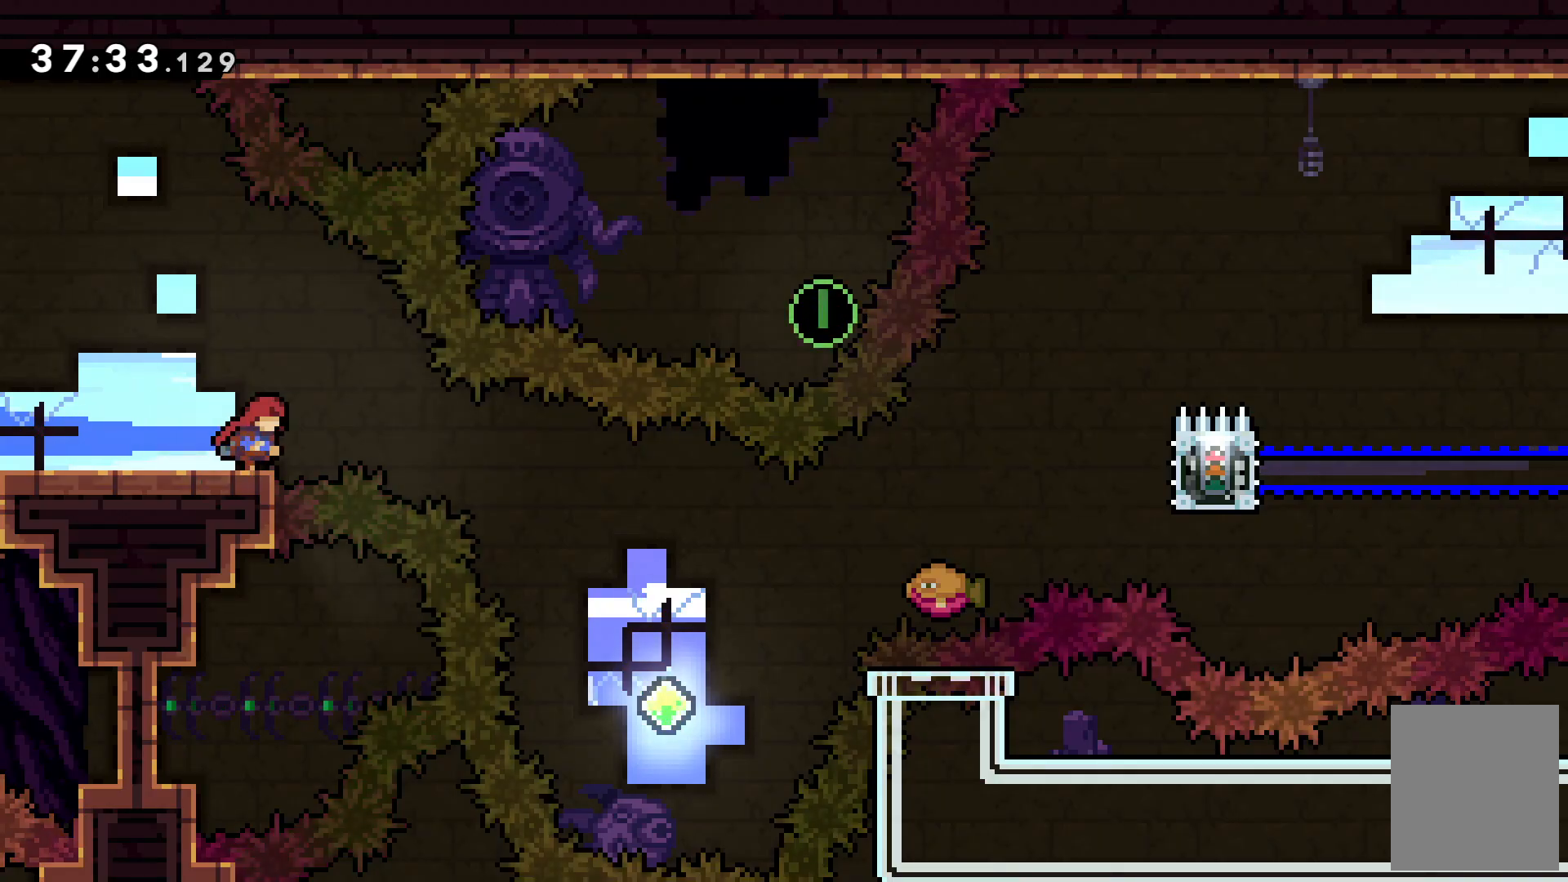
{"keys": [], "events": [[400, "right", "up"]]}
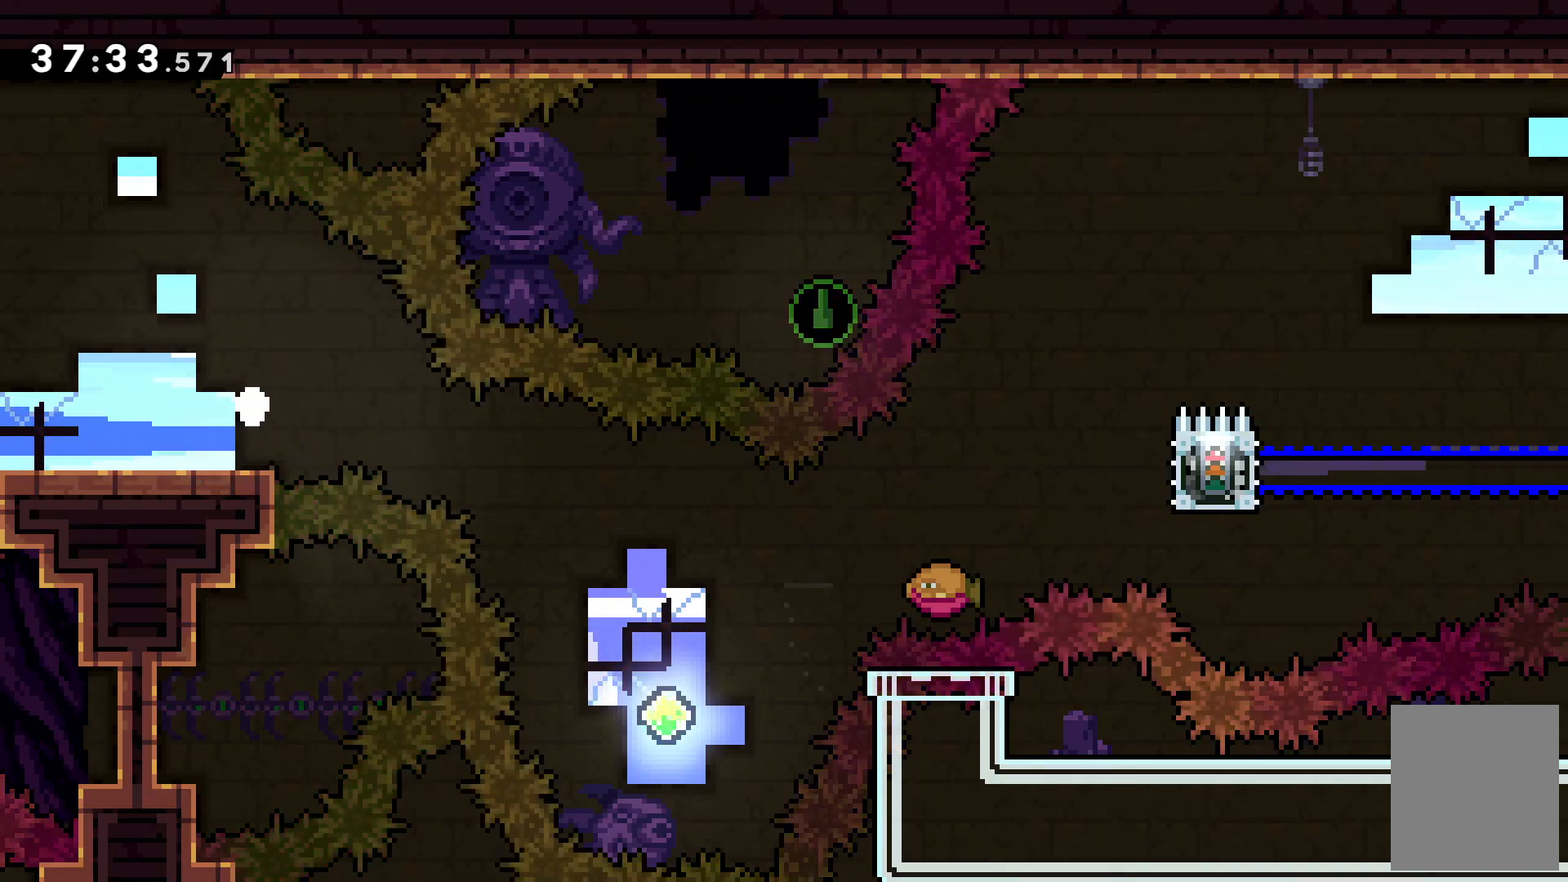
{"keys": ["down"], "events": [[367, "c", "down"], [433, "down", "down"], [467, "c", "up"]]}
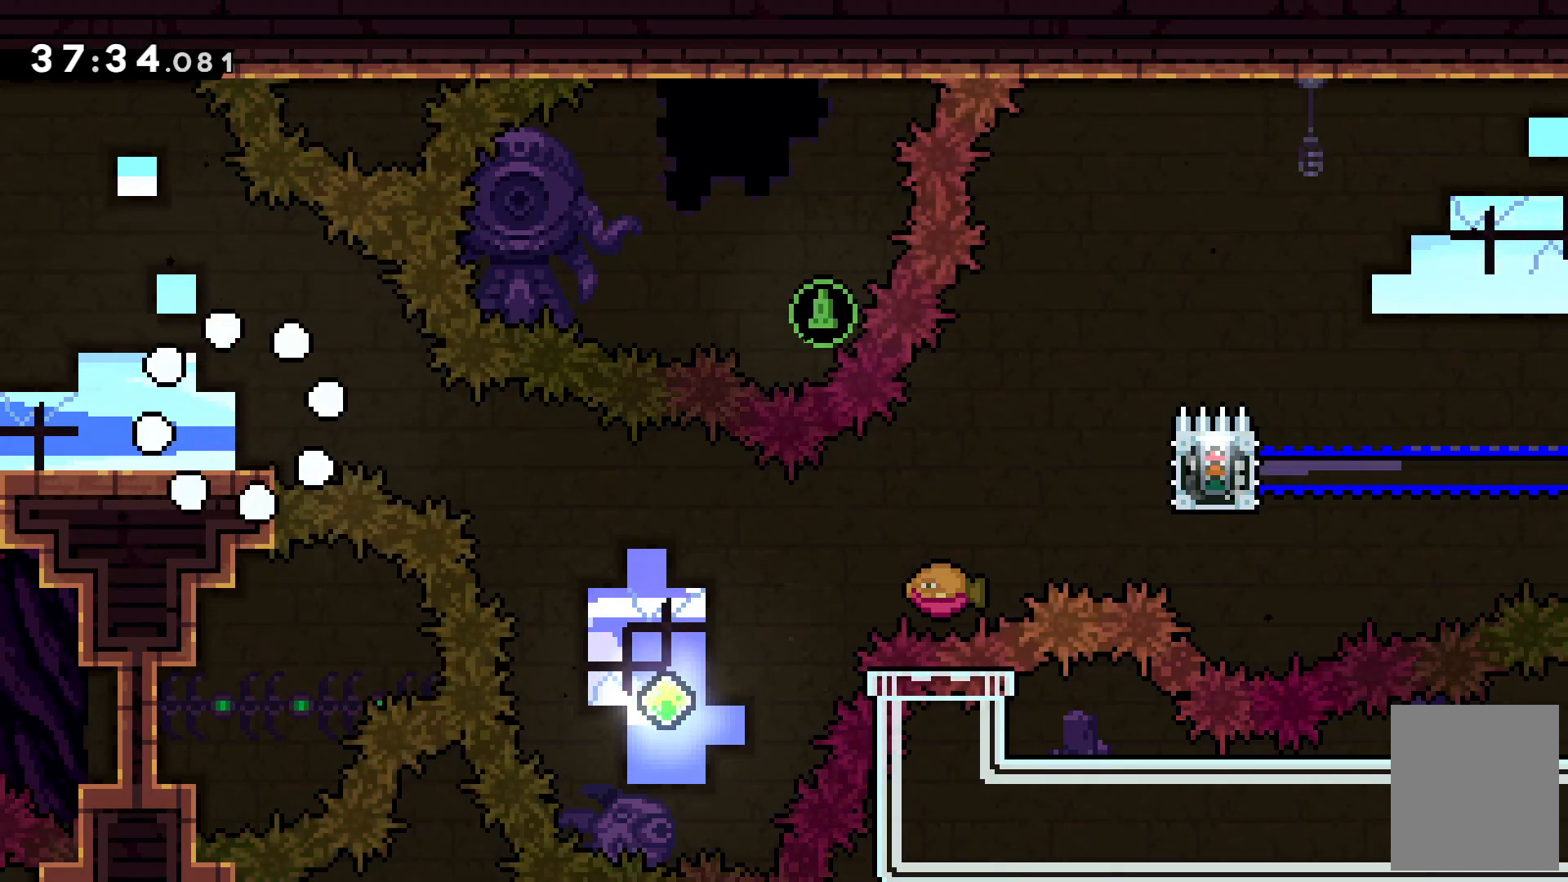
{"keys": [], "events": [[100, "down", "up"]]}
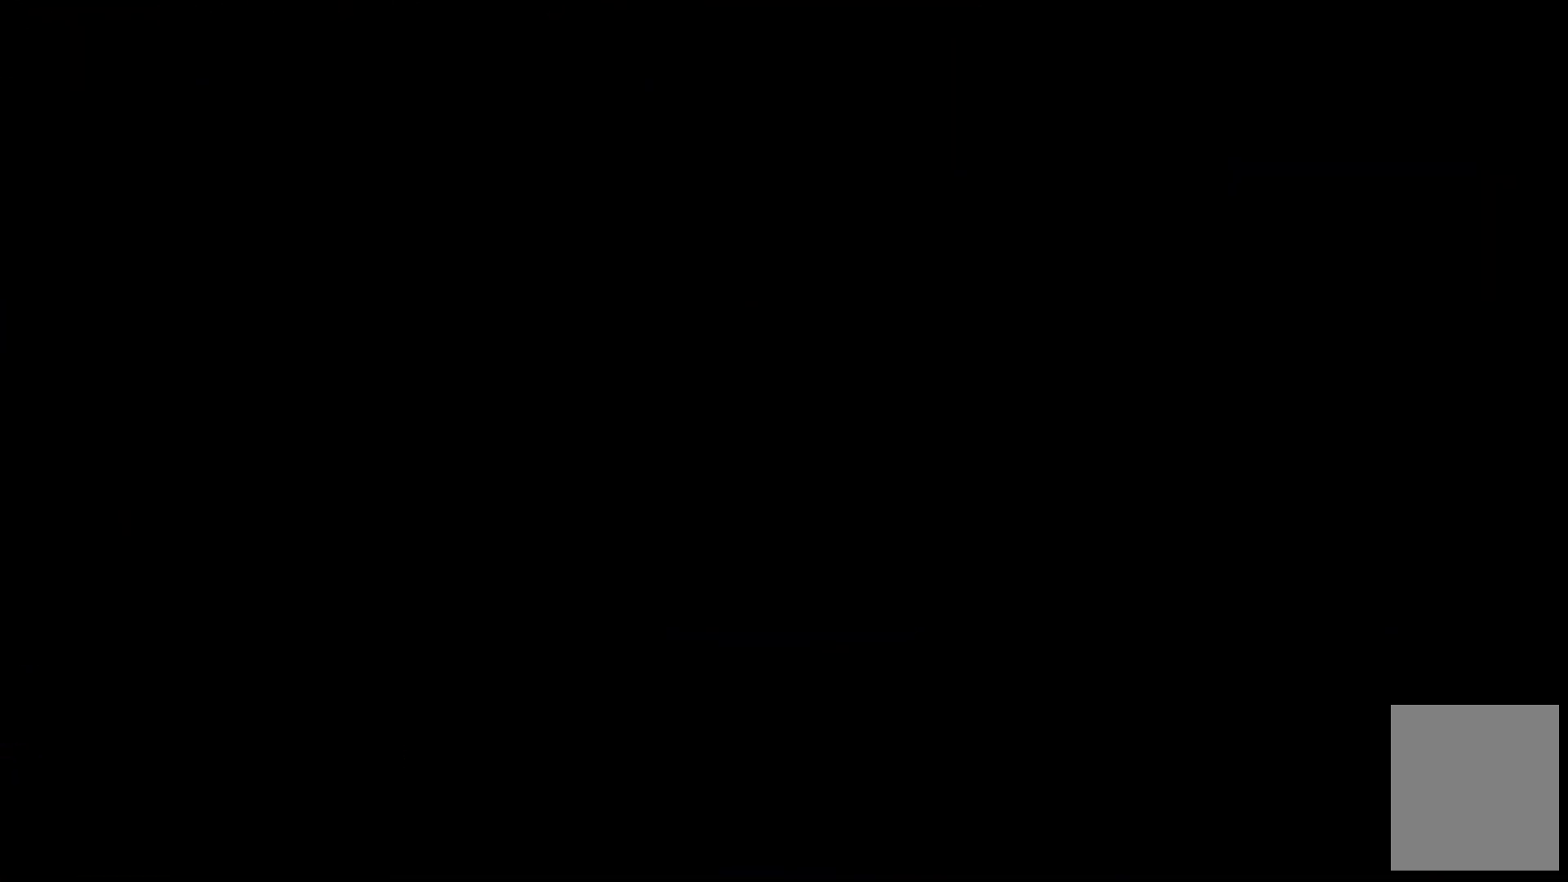
{"keys": ["down"], "events": [[467, "down", "down"]]}
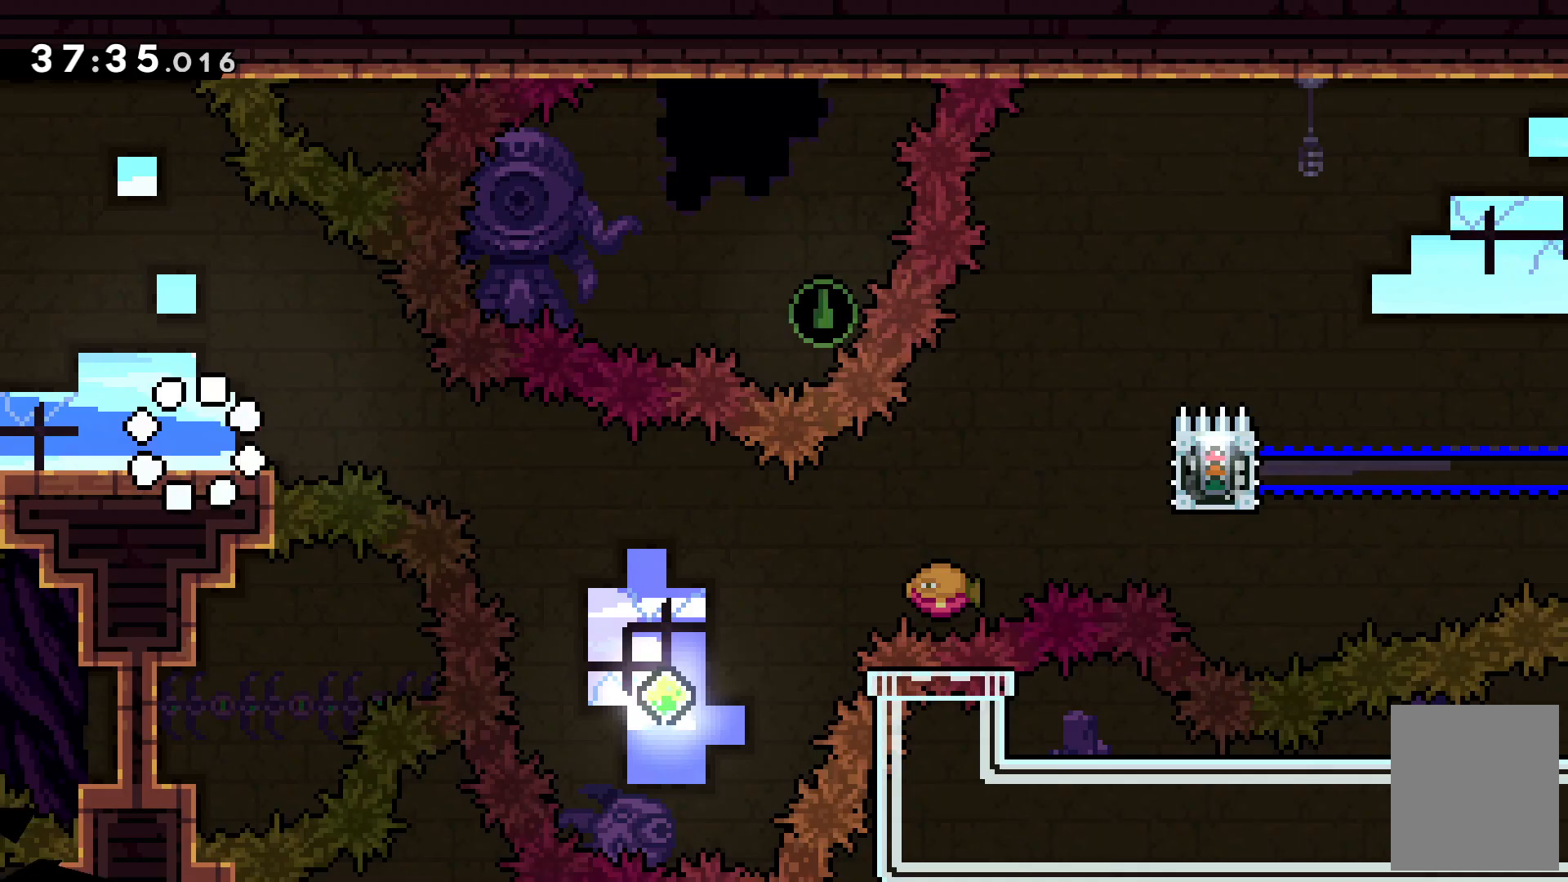
{"keys": ["down"], "events": [[67, "down", "up"], [167, "down", "down"], [200, "down", "up"], [267, "down", "down"], [333, "down", "up"], [433, "down", "down"]]}
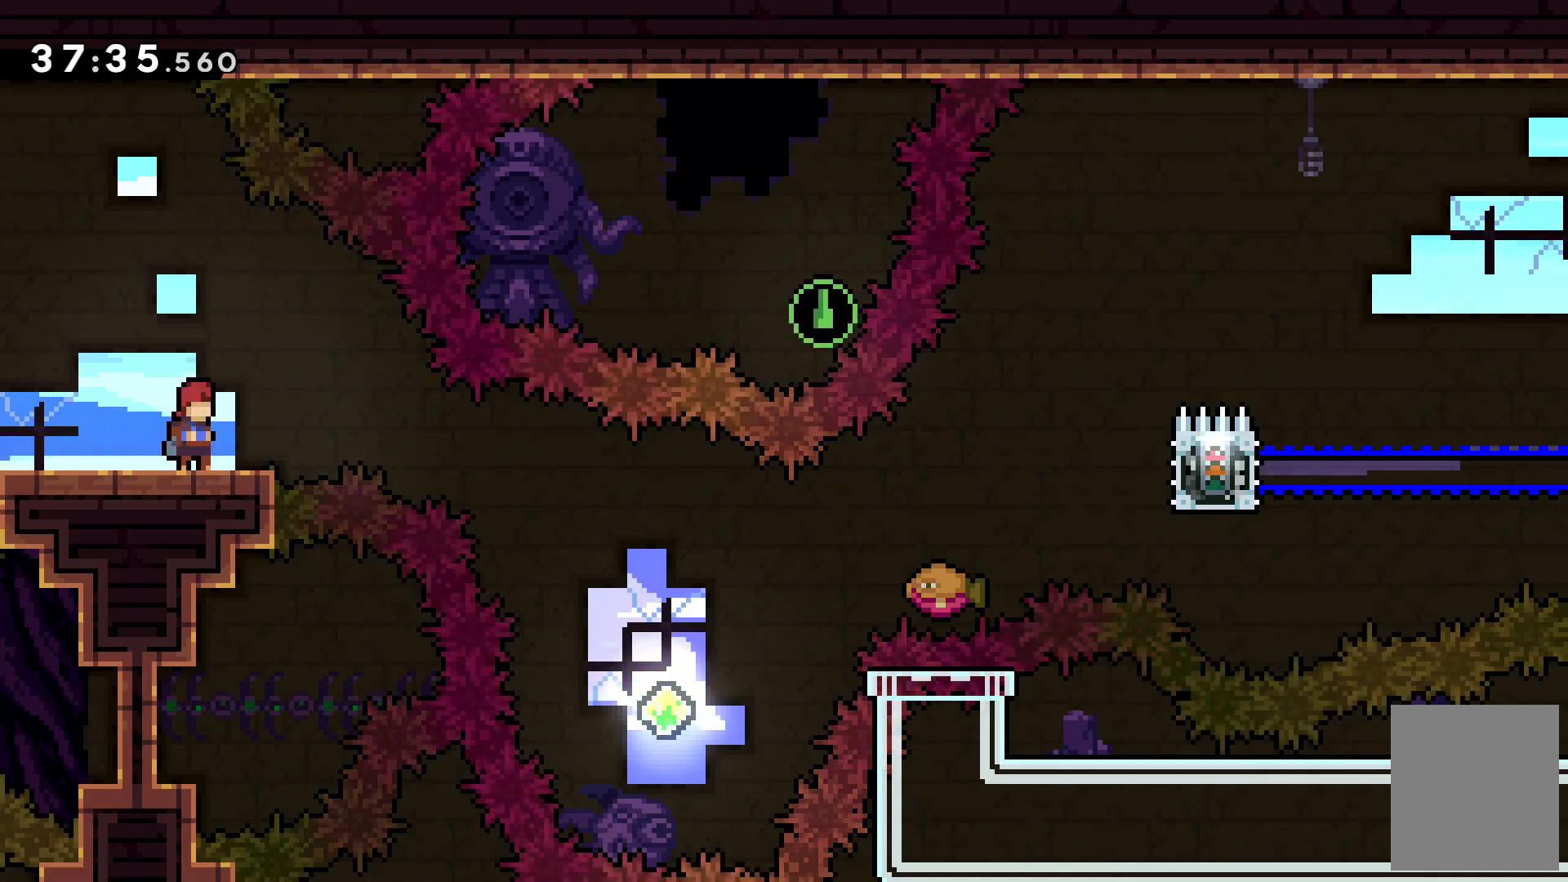
{"keys": ["right"], "events": [[33, "down", "up"], [67, "right", "down"], [367, "x", "down"], [400, "x", "up"]]}